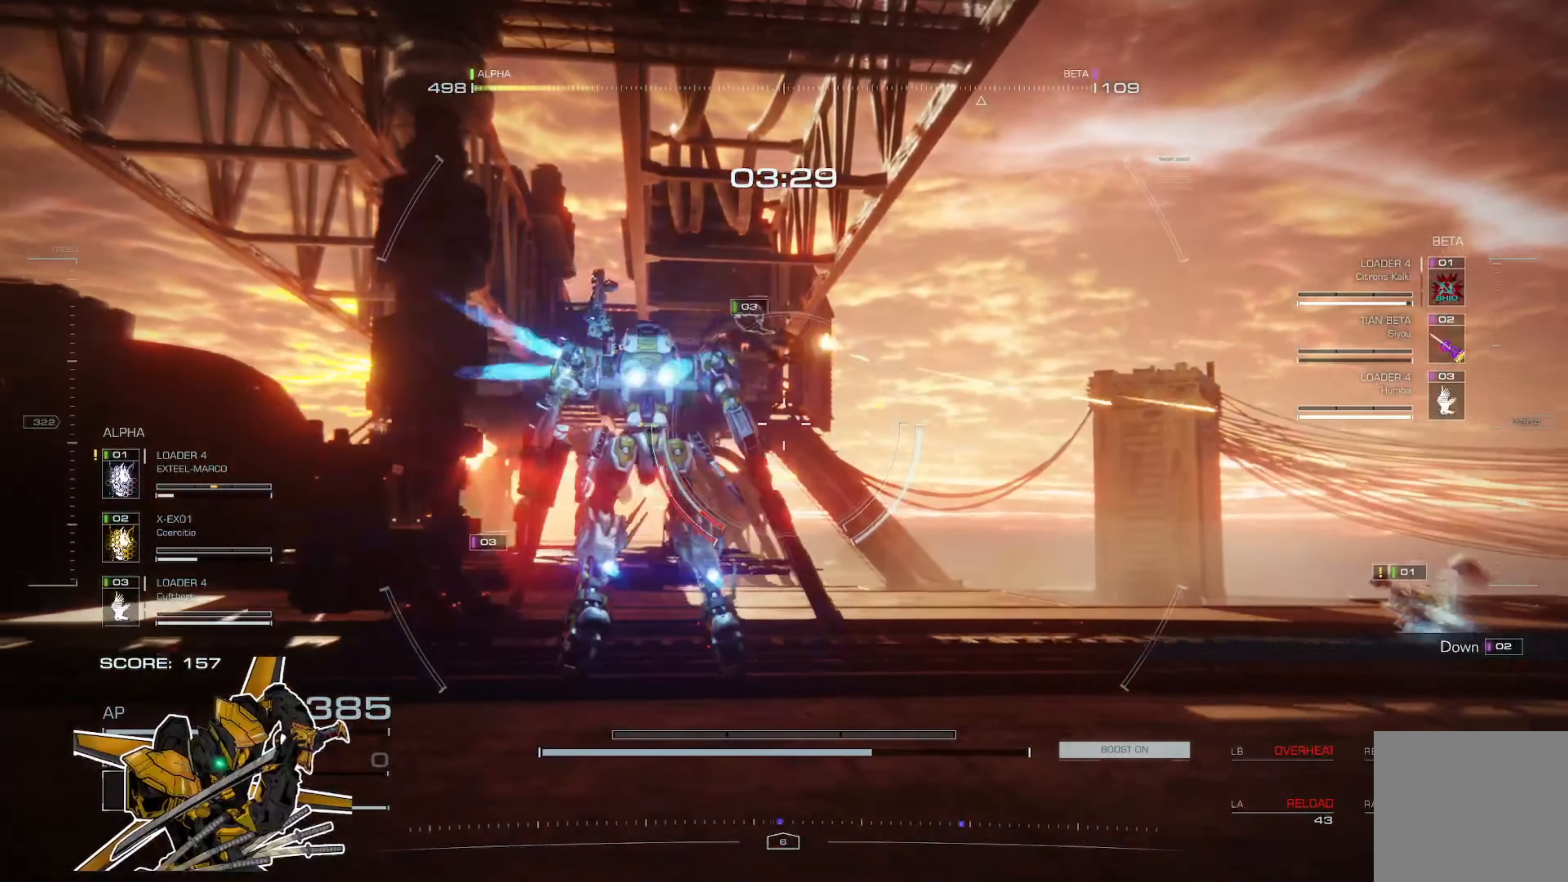
Gameplay with a controller (Xbox layout); each line is a JSON object with the inputs held at the frame after it. "events" lists button and stick changes between this image and that frame as [ms after this image, input, new state], when the widget could be followed in between. Not read: SHARE.
{"buttons": [], "left_stick": "up", "right_stick": "down", "events": [[84, "left_stick", "up"], [84, "right_stick", "right"], [217, "right_stick", "center"], [451, "right_stick", "down"]]}
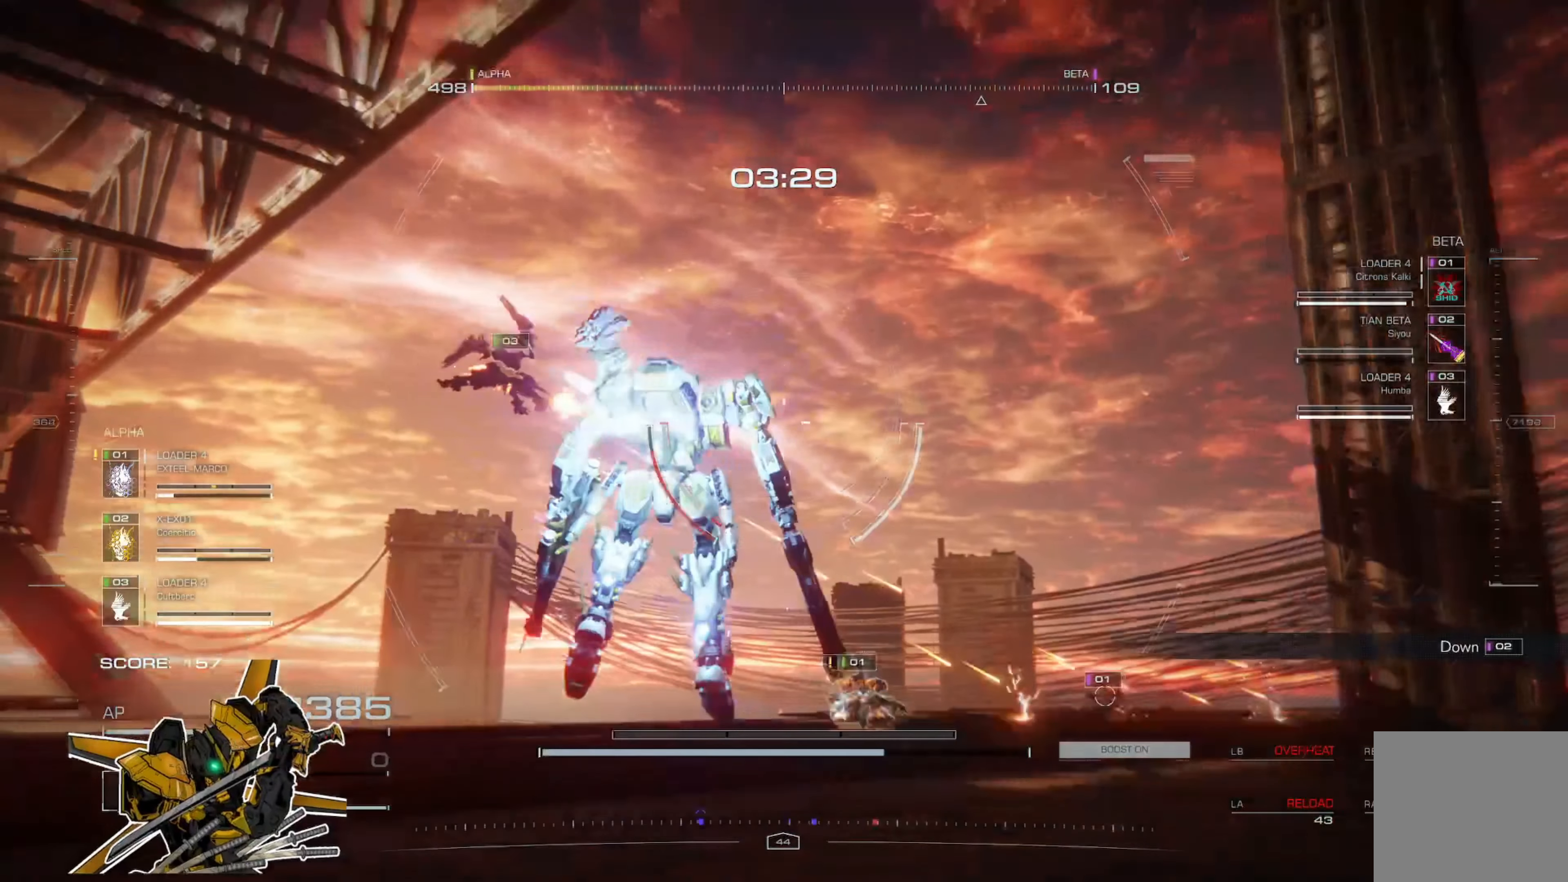
{"buttons": [], "left_stick": "up", "right_stick": "center", "events": [[83, "right_stick", "center"]]}
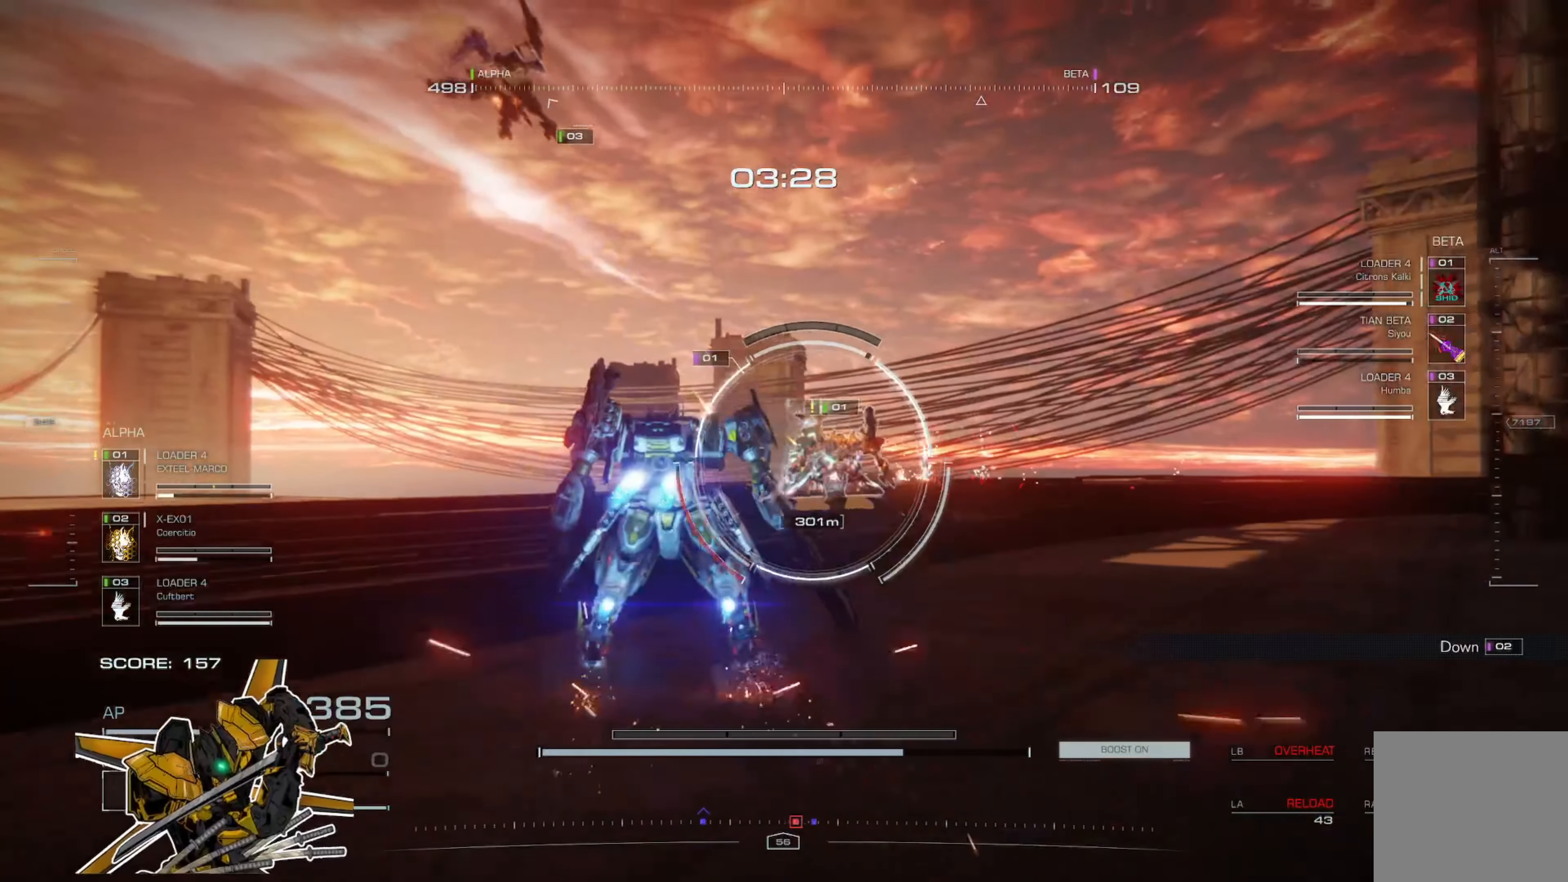
{"buttons": [], "left_stick": "up", "right_stick": "center", "events": [[17, "A", "down"], [184, "A", "up"]]}
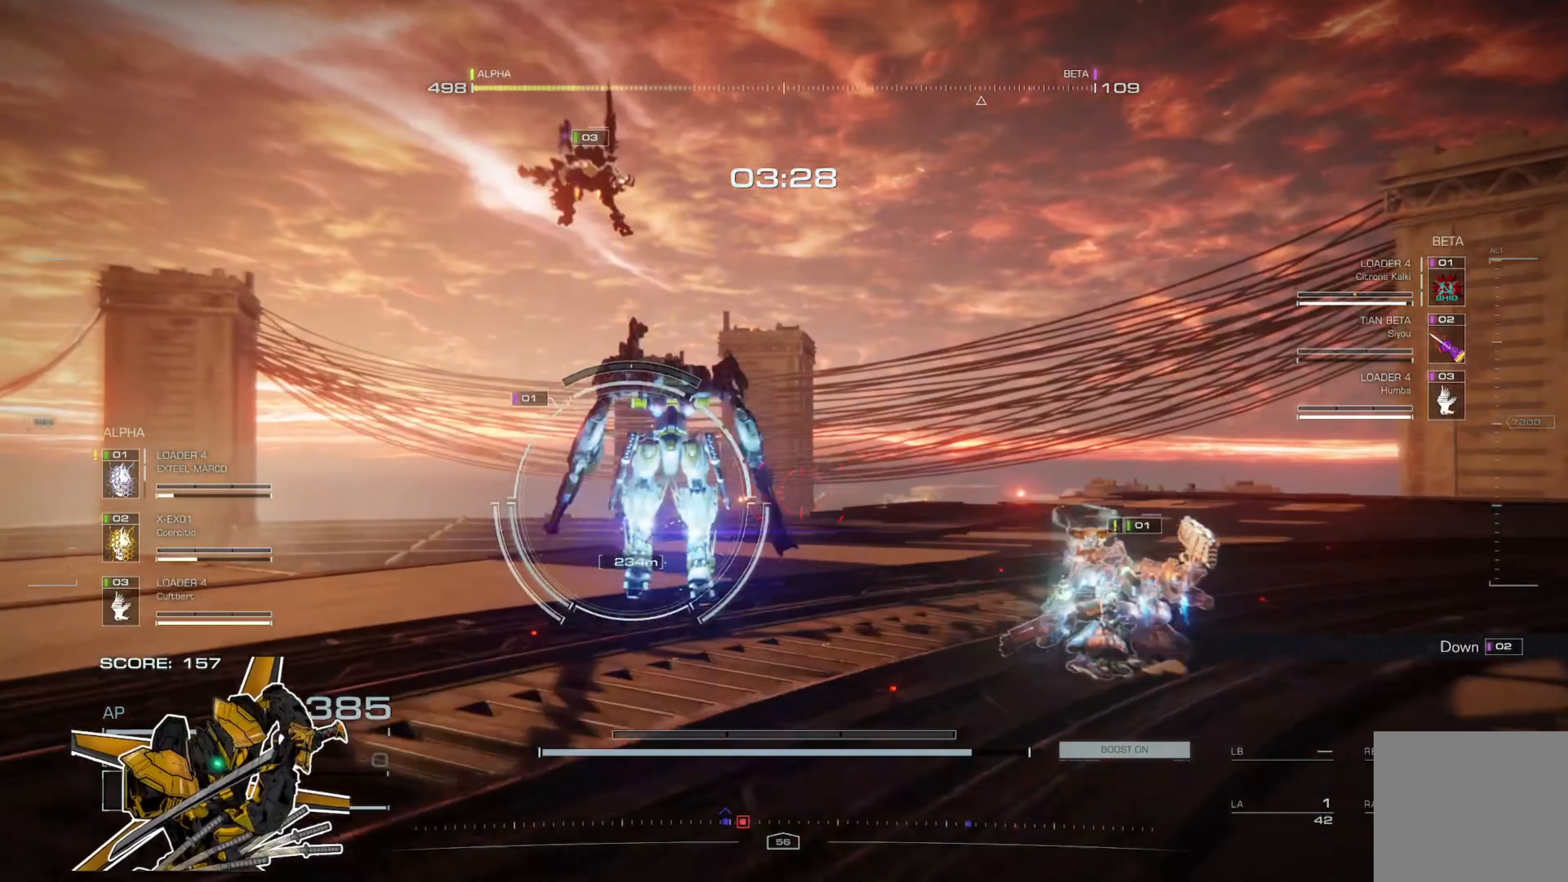
{"buttons": [], "left_stick": "up-left", "right_stick": "center", "events": [[83, "L3", "down"], [83, "left_stick", "up-left"], [250, "L3", "up"]]}
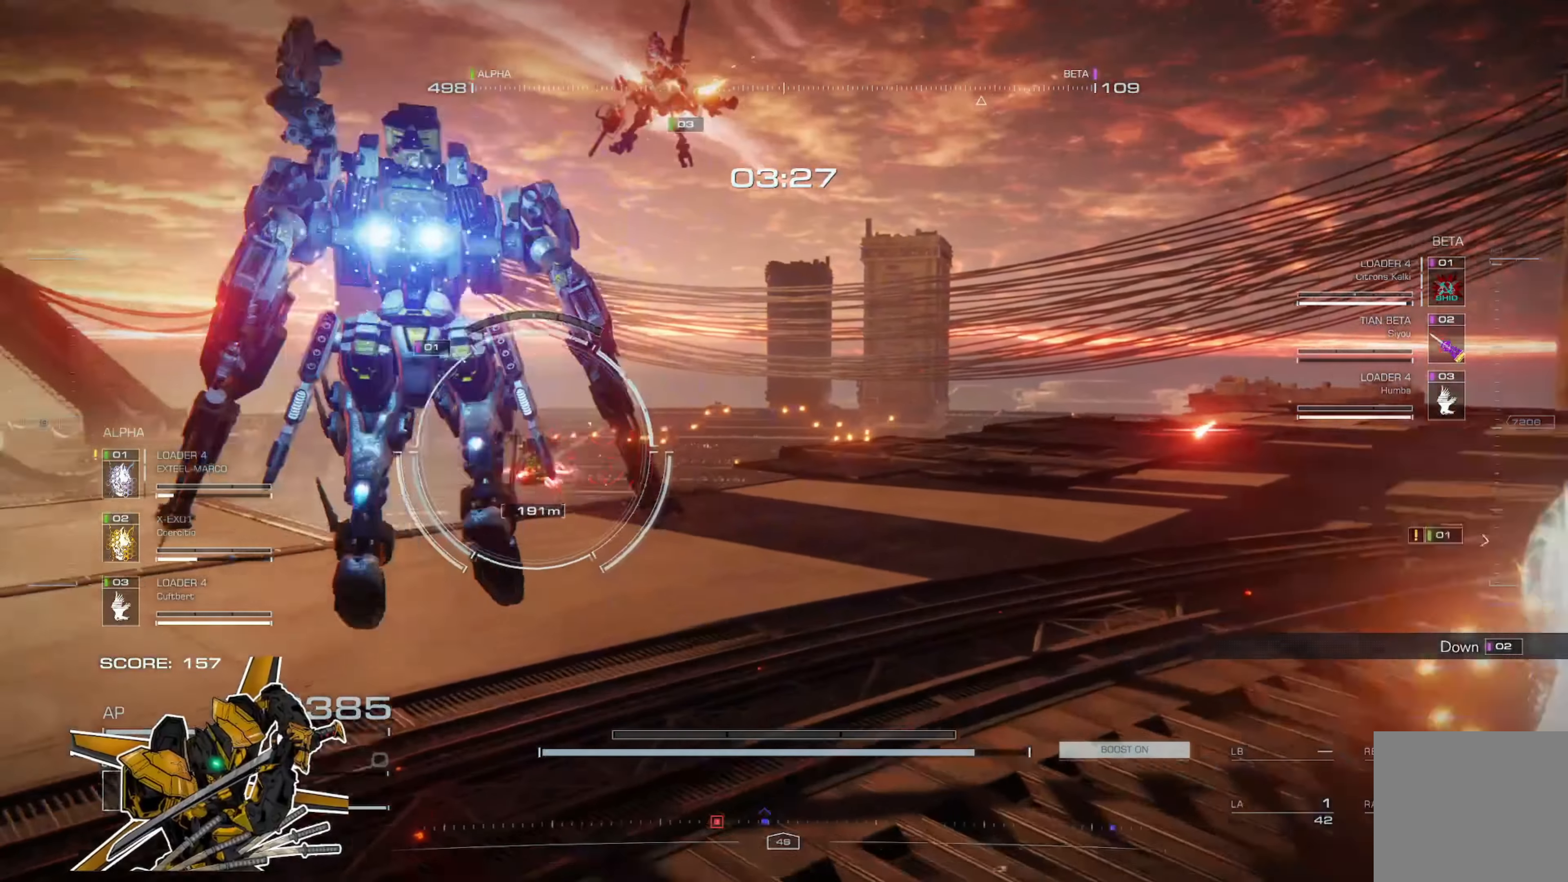
{"buttons": [], "left_stick": "up-left", "right_stick": "center", "events": []}
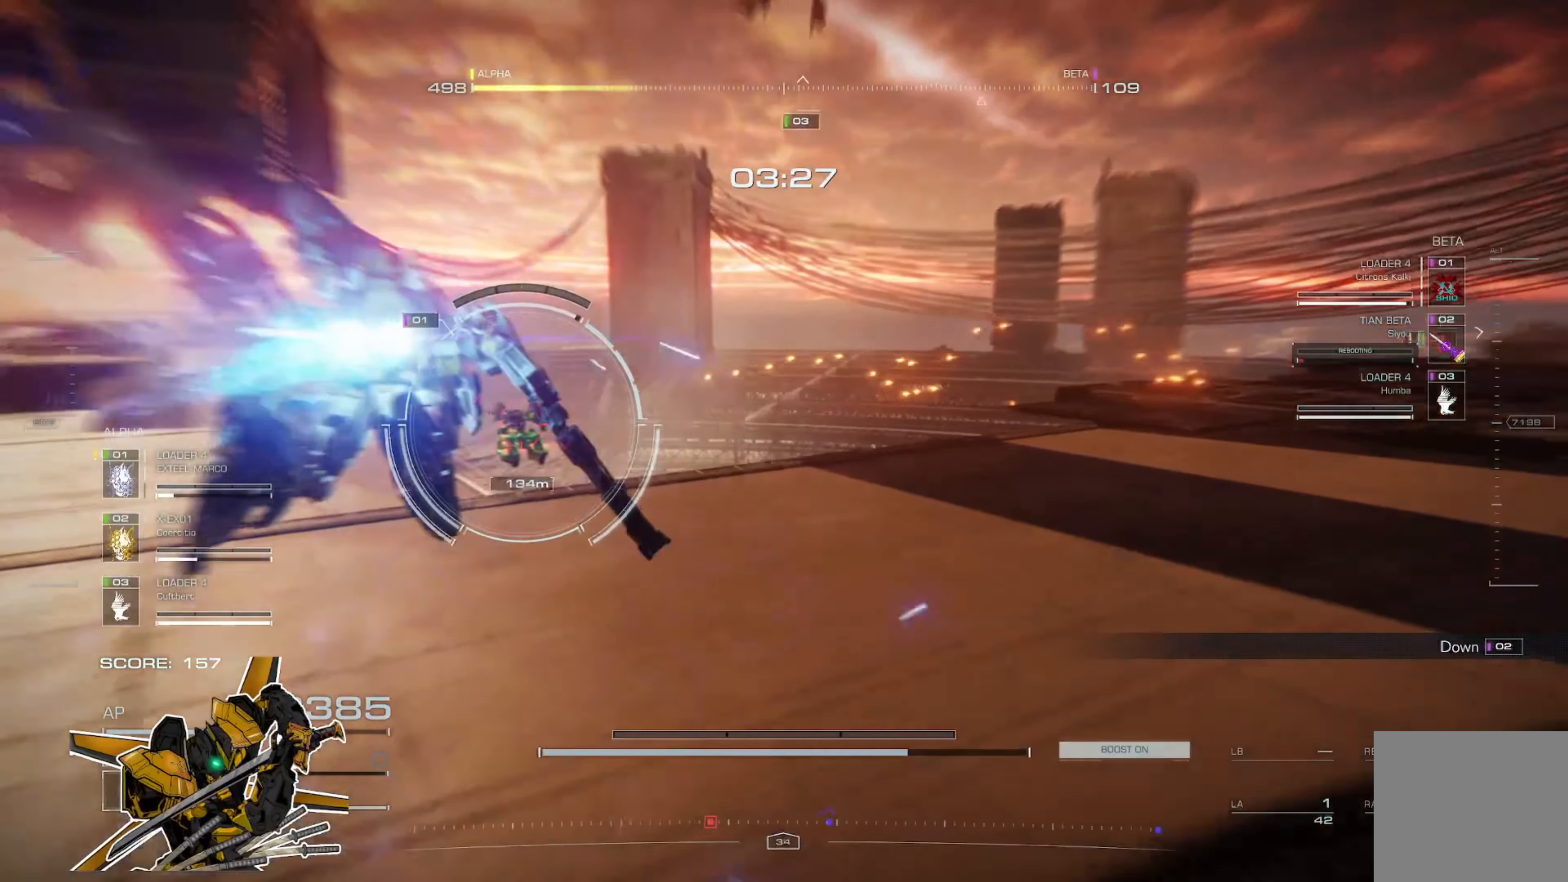
{"buttons": [], "left_stick": "up-left", "right_stick": "center", "events": [[283, "L3", "down"], [417, "L3", "up"]]}
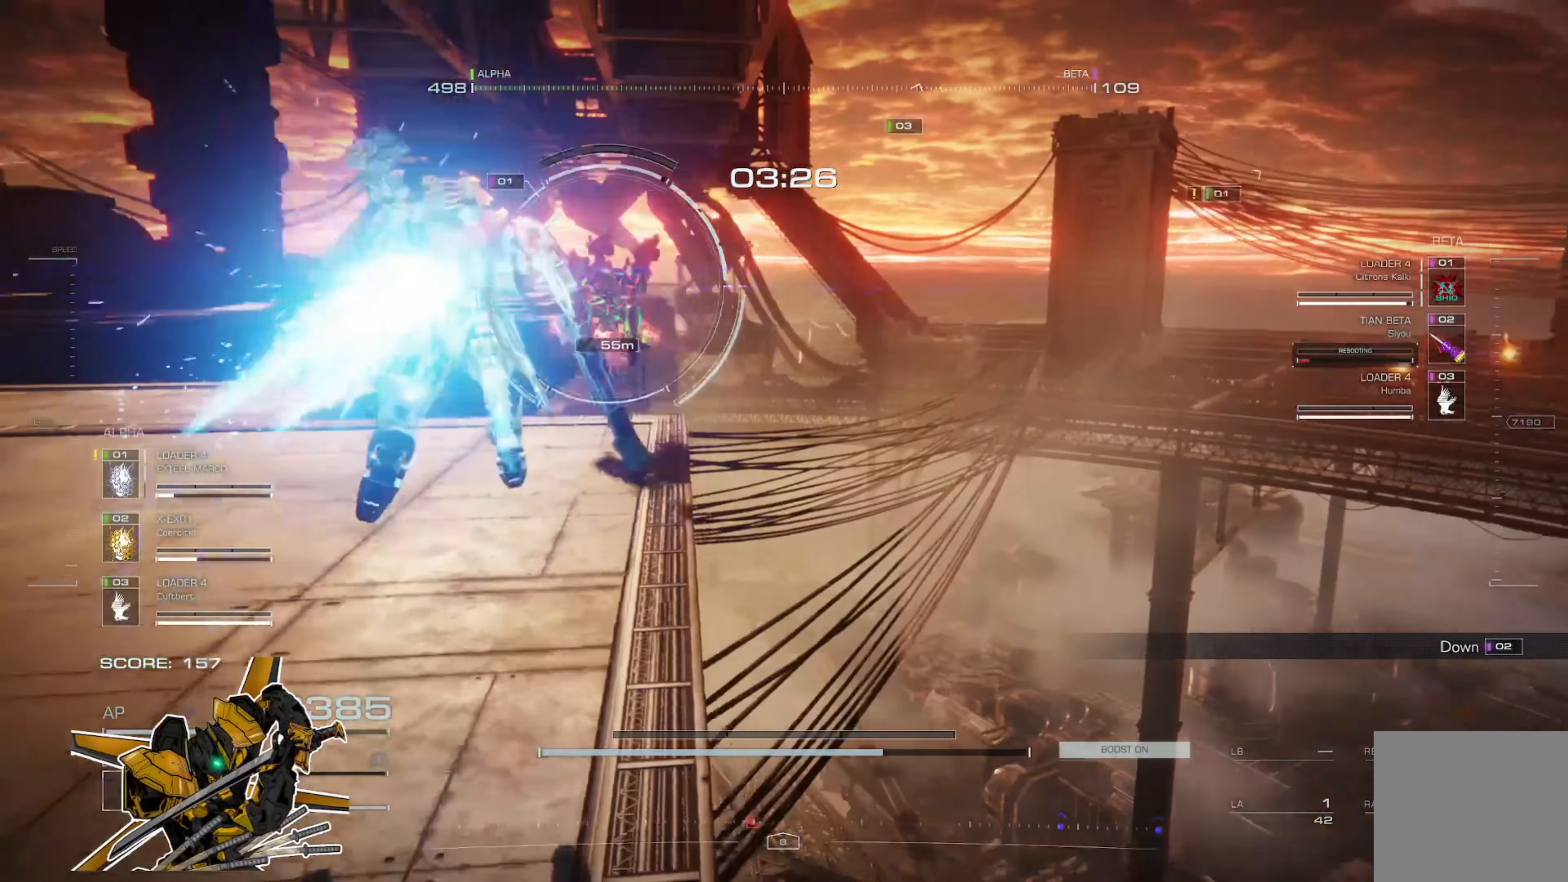
{"buttons": [], "left_stick": "up-left", "right_stick": "center", "events": []}
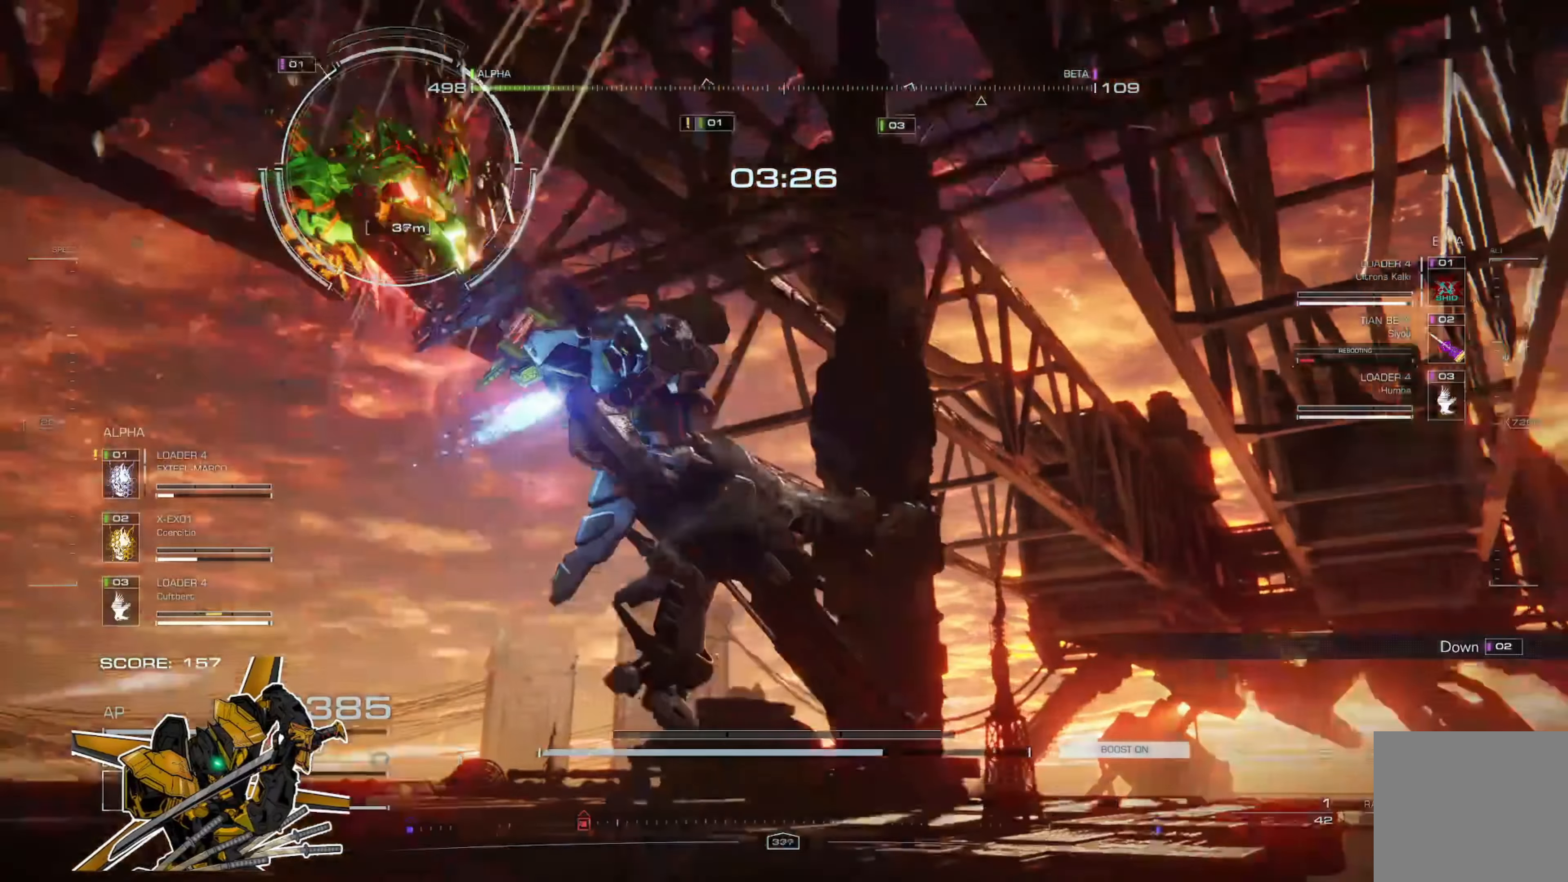
{"buttons": ["R2"], "left_stick": "up-left", "right_stick": "center", "events": [[16, "X", "down"], [116, "X", "up"], [283, "R2", "down"], [383, "R2", "up"], [450, "R2", "down"]]}
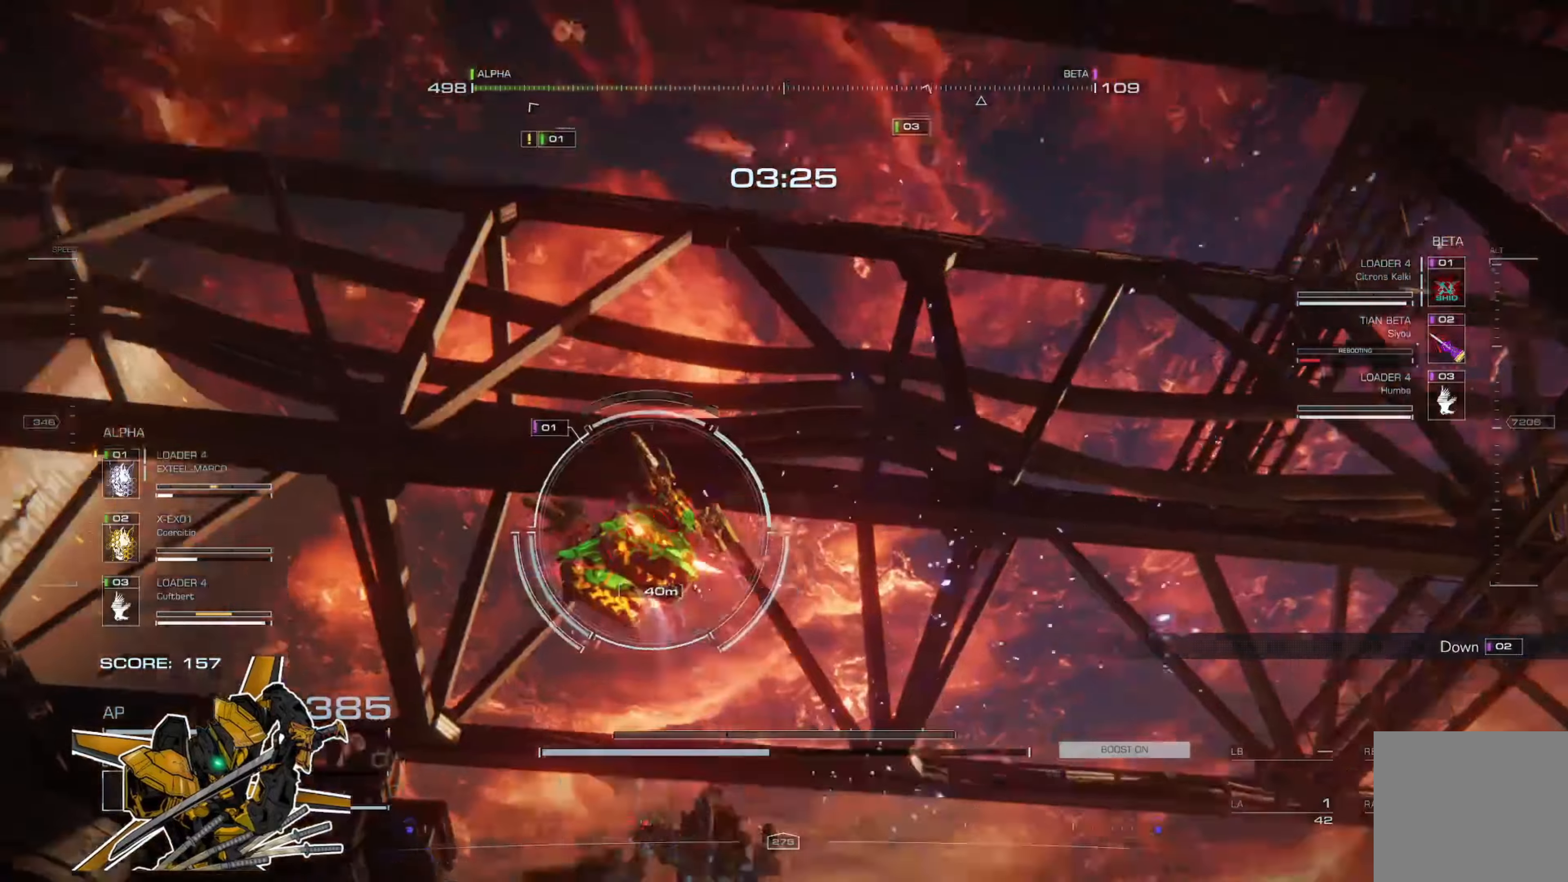
{"buttons": [], "left_stick": "up-left", "right_stick": "center", "events": [[50, "R2", "up"], [117, "R2", "down"], [217, "R2", "up"]]}
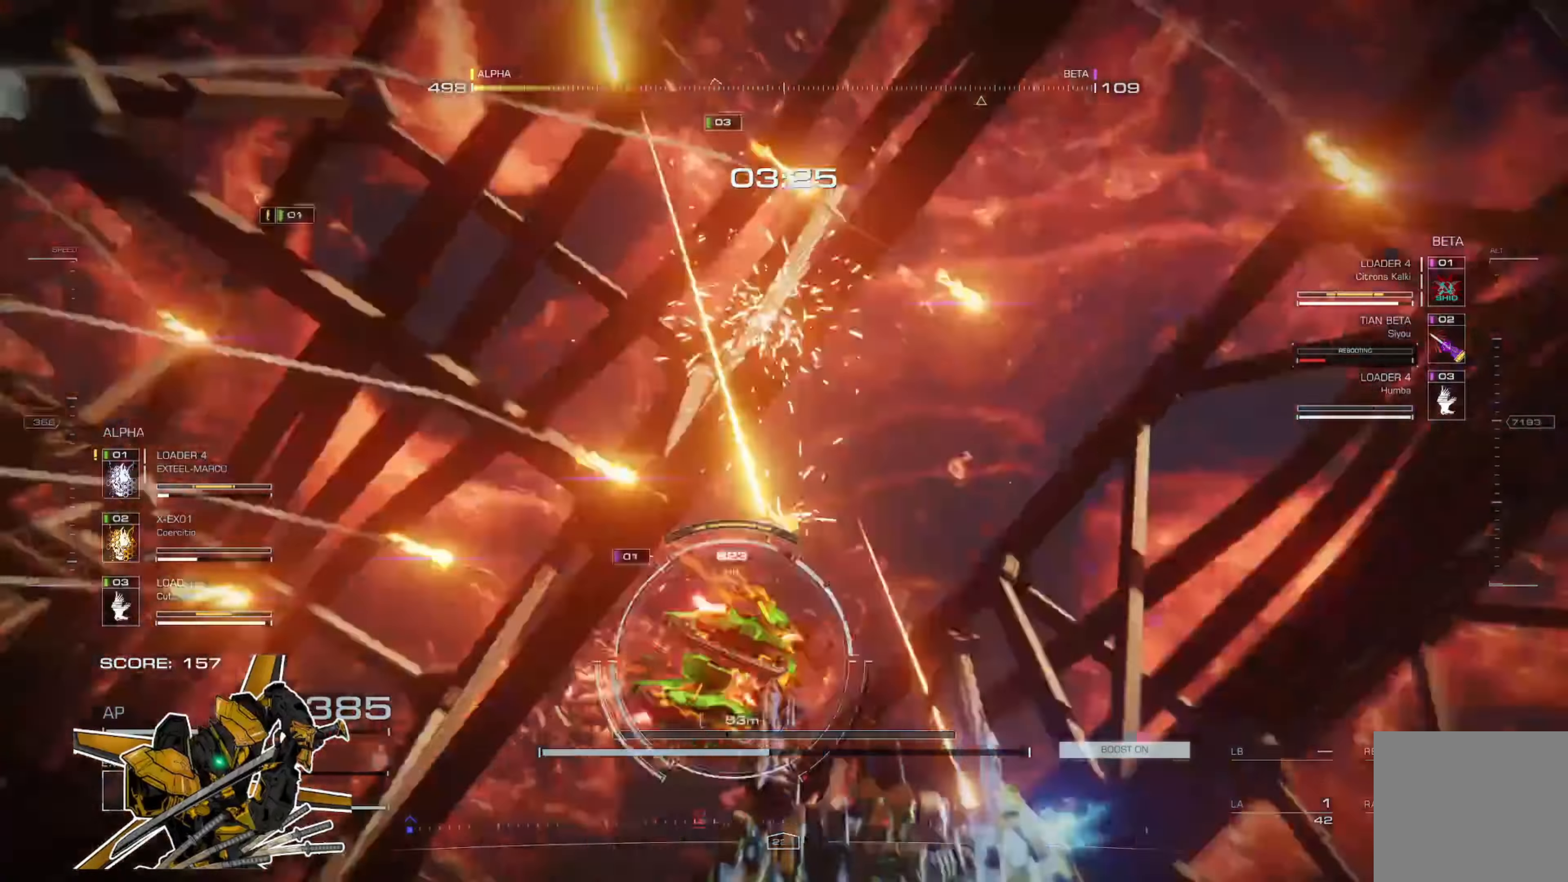
{"buttons": ["L2"], "left_stick": "up-left", "right_stick": "center", "events": [[117, "L1", "down"], [250, "L1", "up"], [317, "L2", "down"], [384, "L2", "up"], [484, "L2", "down"]]}
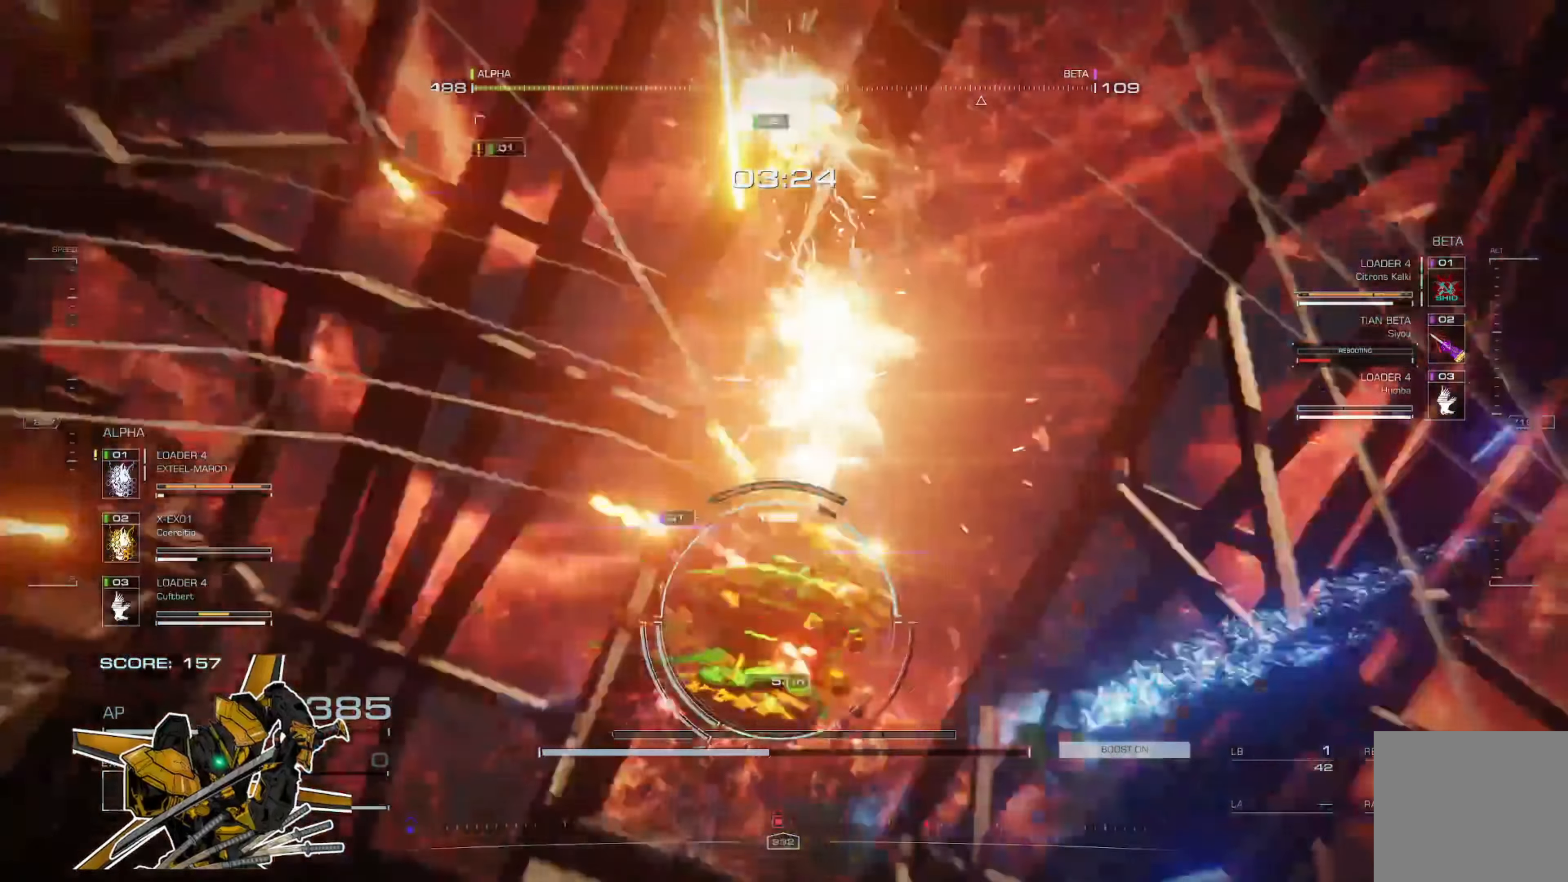
{"buttons": ["L2"], "left_stick": "up", "right_stick": "center", "events": [[84, "L2", "up"], [151, "left_stick", "up"], [217, "L2", "down"]]}
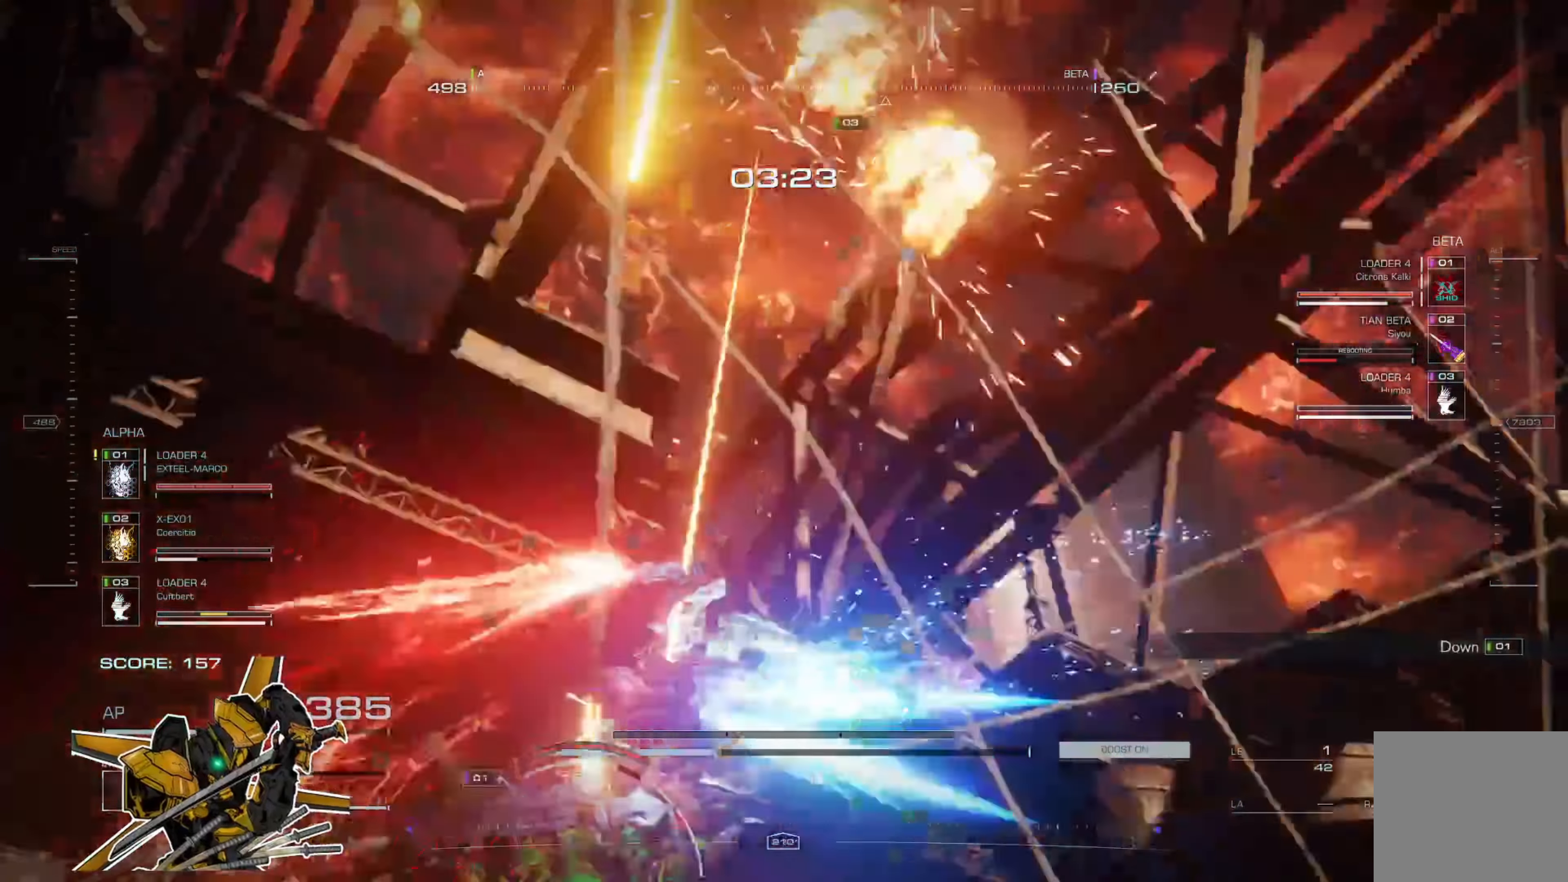
{"buttons": [], "left_stick": "up", "right_stick": "center", "events": [[83, "L2", "up"]]}
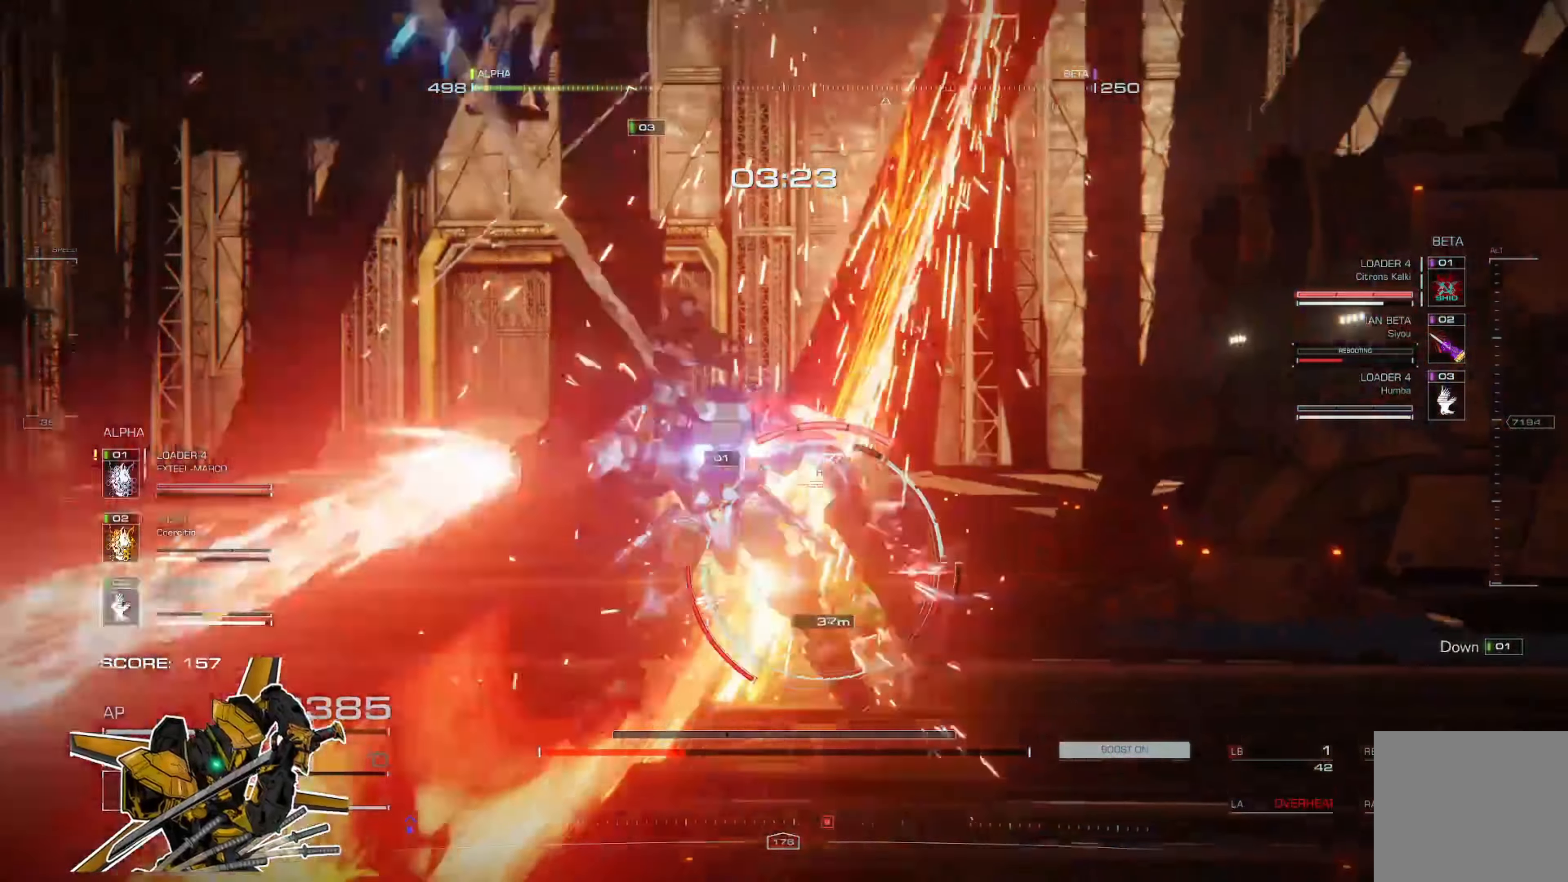
{"buttons": [], "left_stick": "up", "right_stick": "center", "events": [[284, "X", "down"], [384, "X", "up"]]}
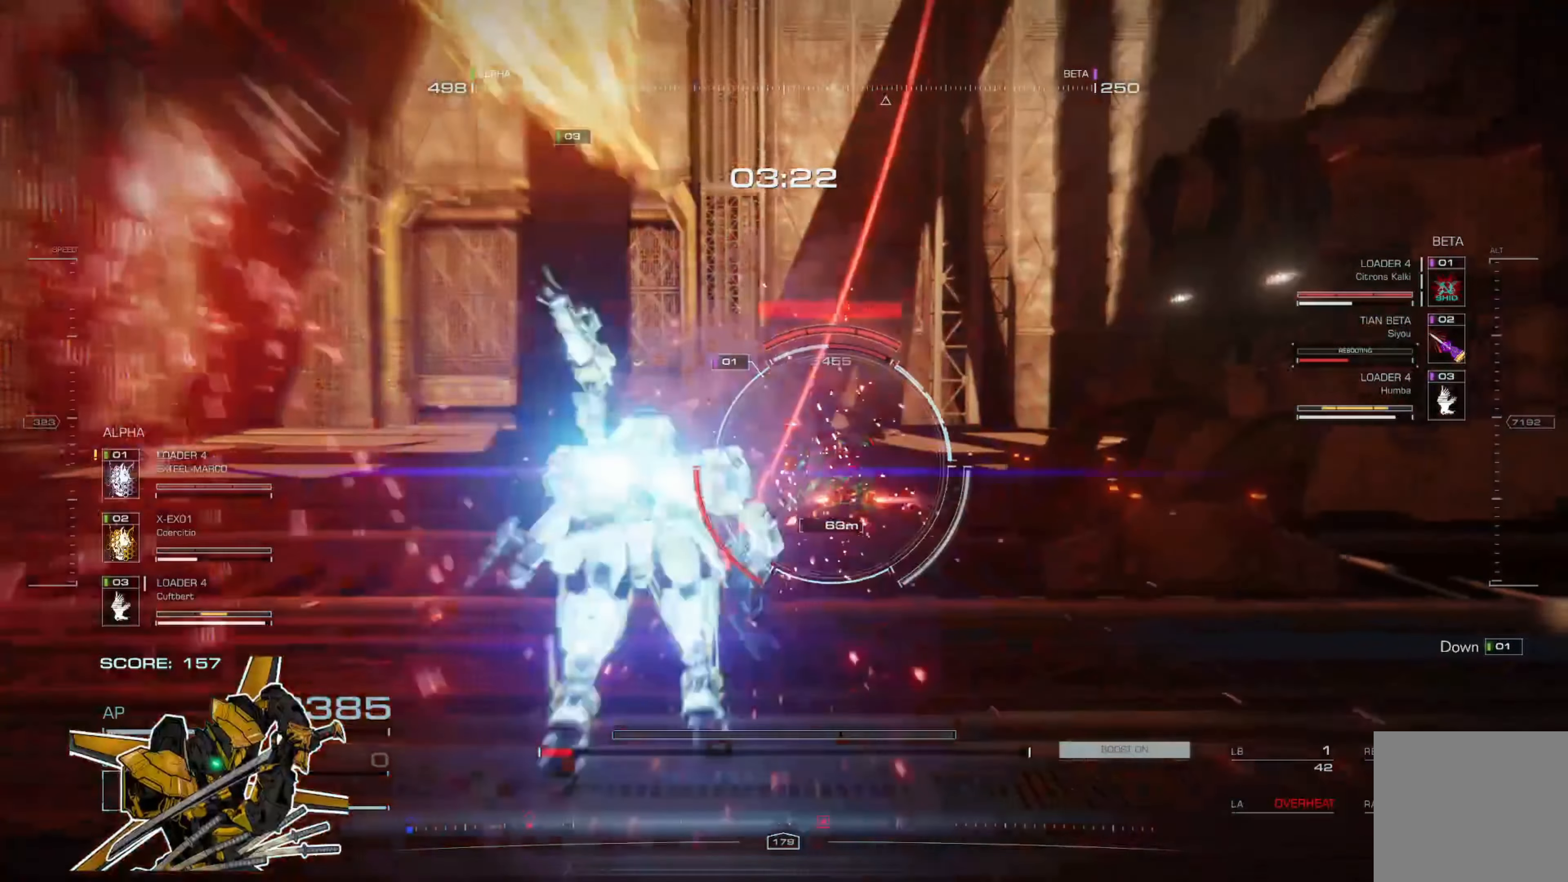
{"buttons": ["R2"], "left_stick": "up", "right_stick": "center", "events": [[17, "R2", "down"], [117, "R2", "up"], [183, "R2", "down"], [284, "R2", "up"], [350, "R2", "down"]]}
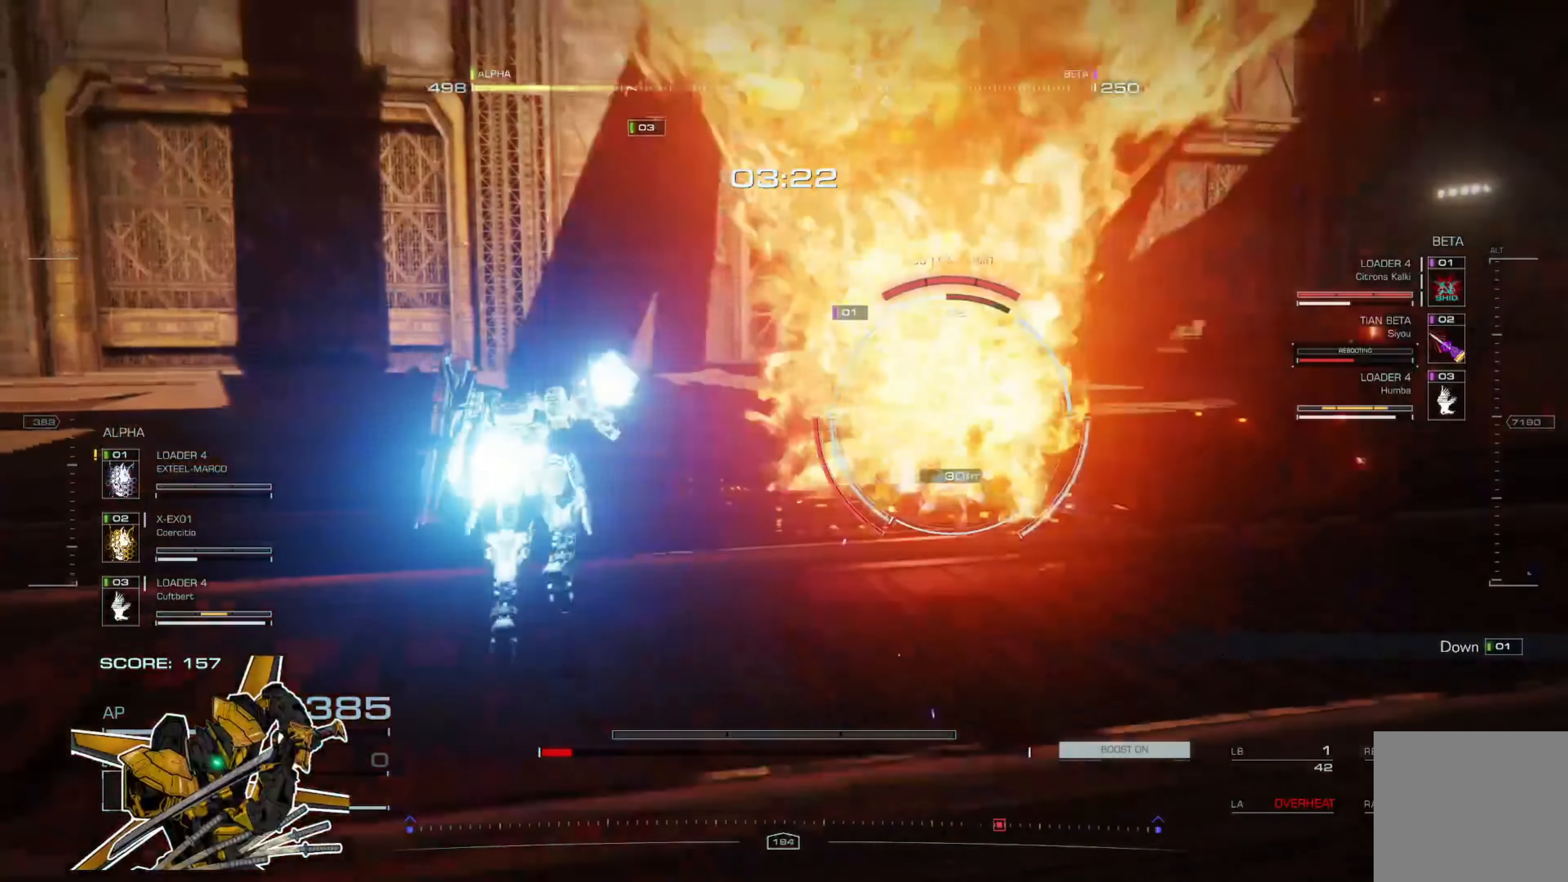
{"buttons": ["L2"], "left_stick": "up", "right_stick": "center", "events": [[50, "R2", "up"], [117, "L1", "down"], [184, "L1", "up"], [251, "L2", "down"]]}
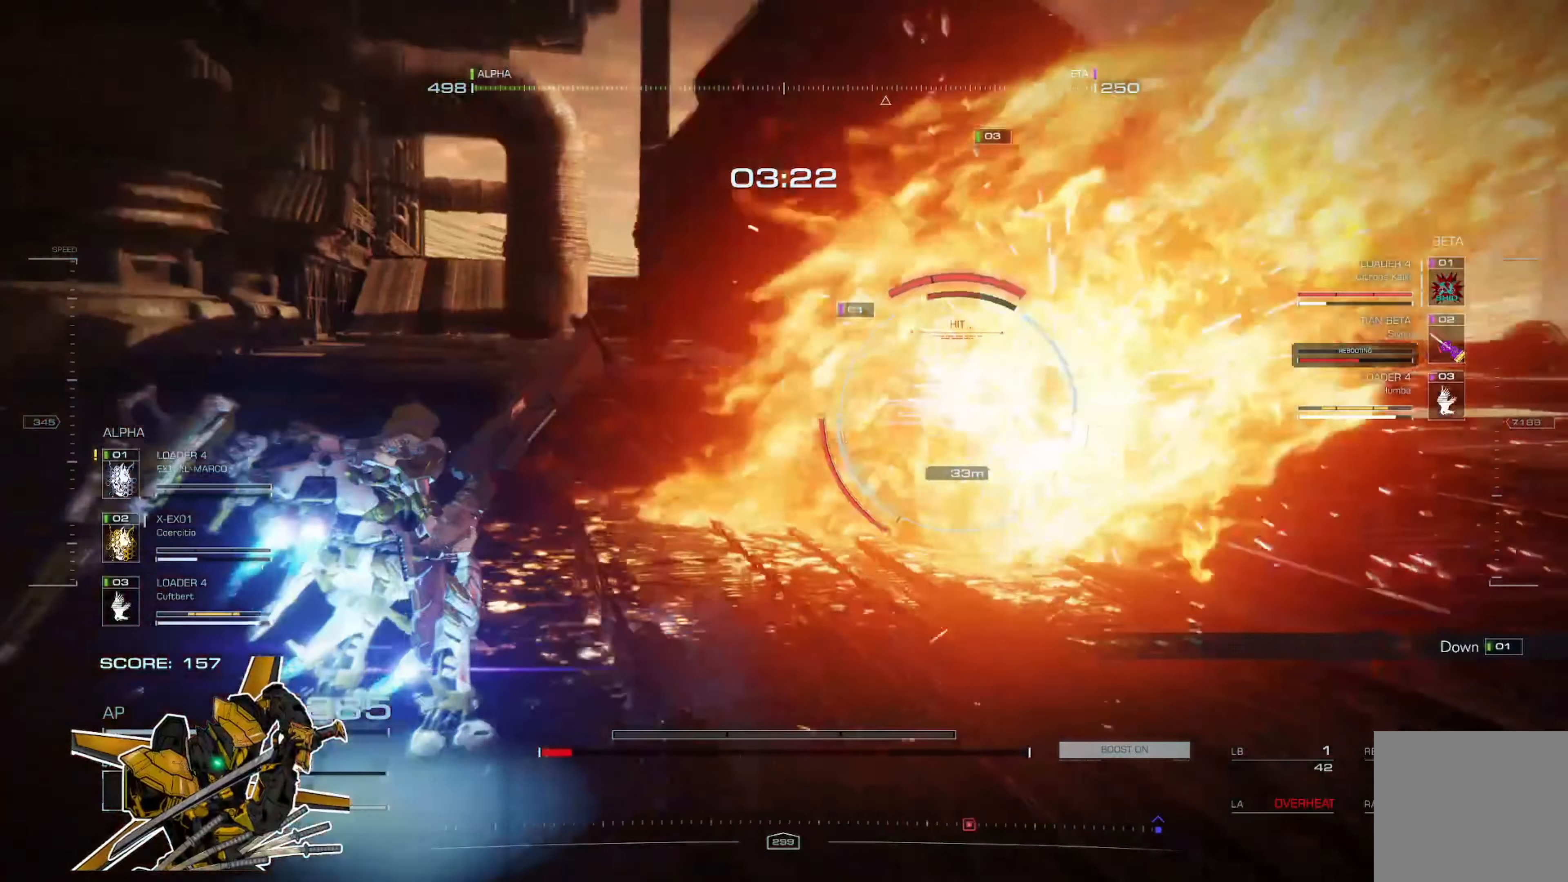
{"buttons": ["L2"], "left_stick": "down-right", "right_stick": "center", "events": [[117, "left_stick", "up-right"], [250, "left_stick", "right"], [350, "left_stick", "down-right"]]}
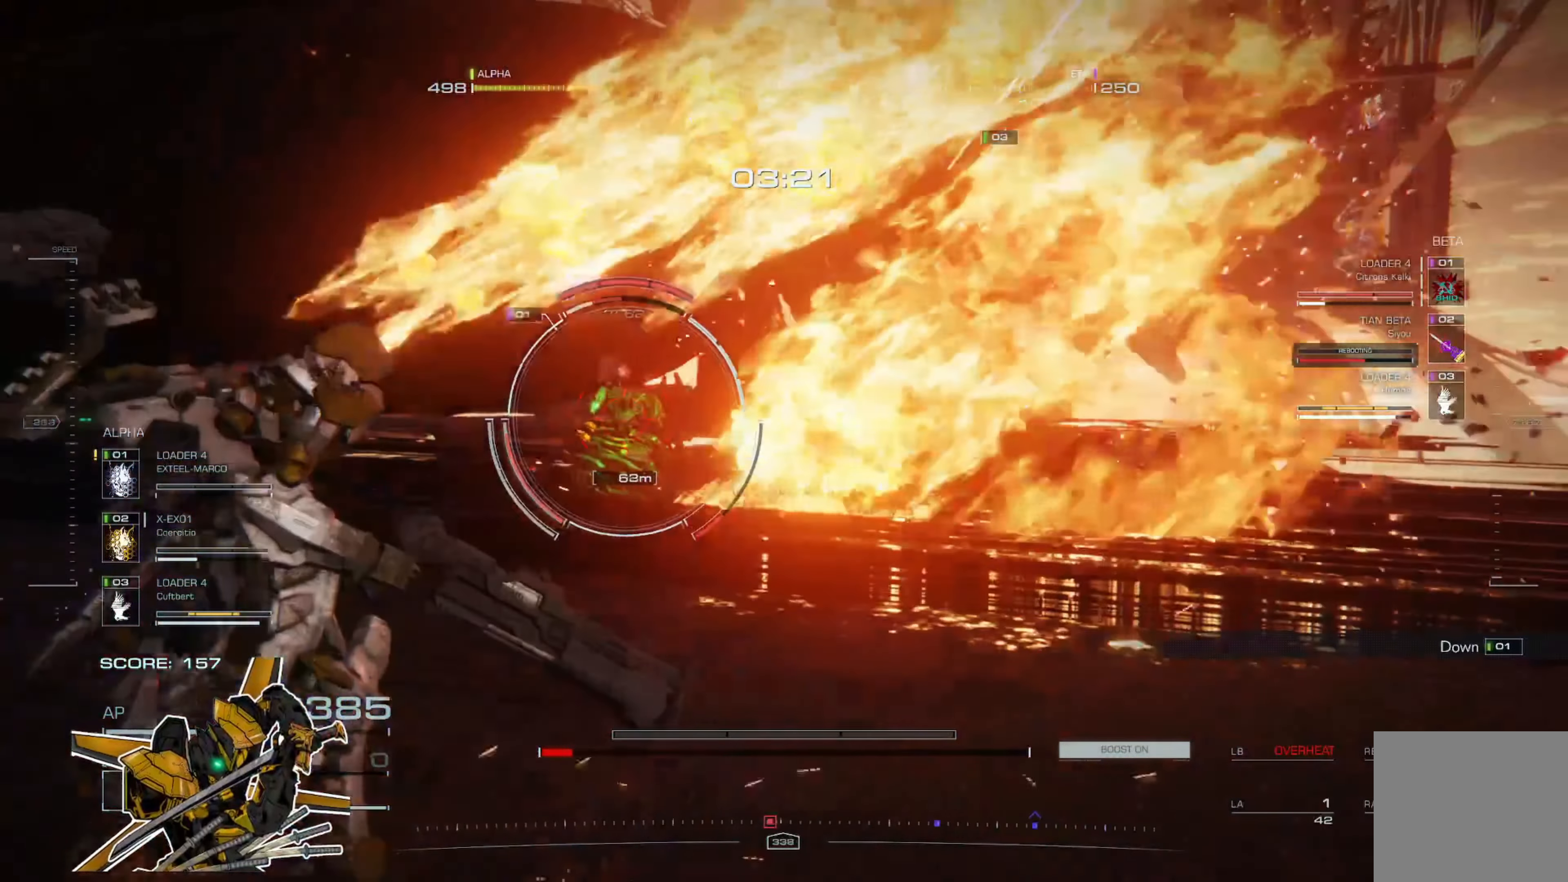
{"buttons": [], "left_stick": "left", "right_stick": "center", "events": [[217, "L2", "up"], [317, "left_stick", "center"], [418, "left_stick", "left"]]}
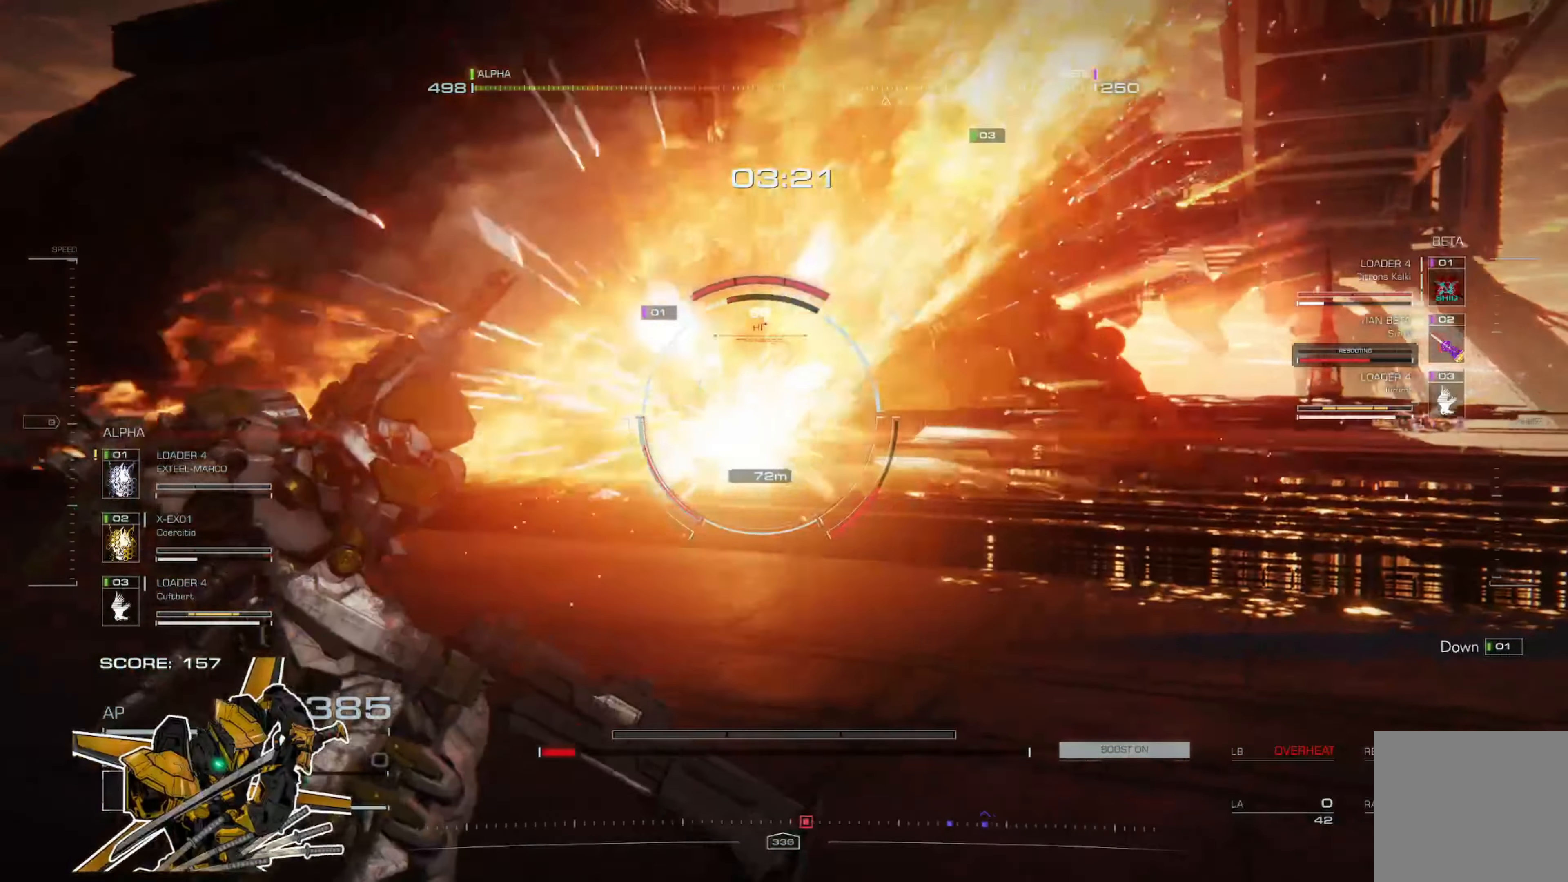
{"buttons": ["L1"], "left_stick": "up-left", "right_stick": "center", "events": [[50, "X", "down"], [117, "X", "up"], [384, "left_stick", "up-left"], [417, "L1", "down"]]}
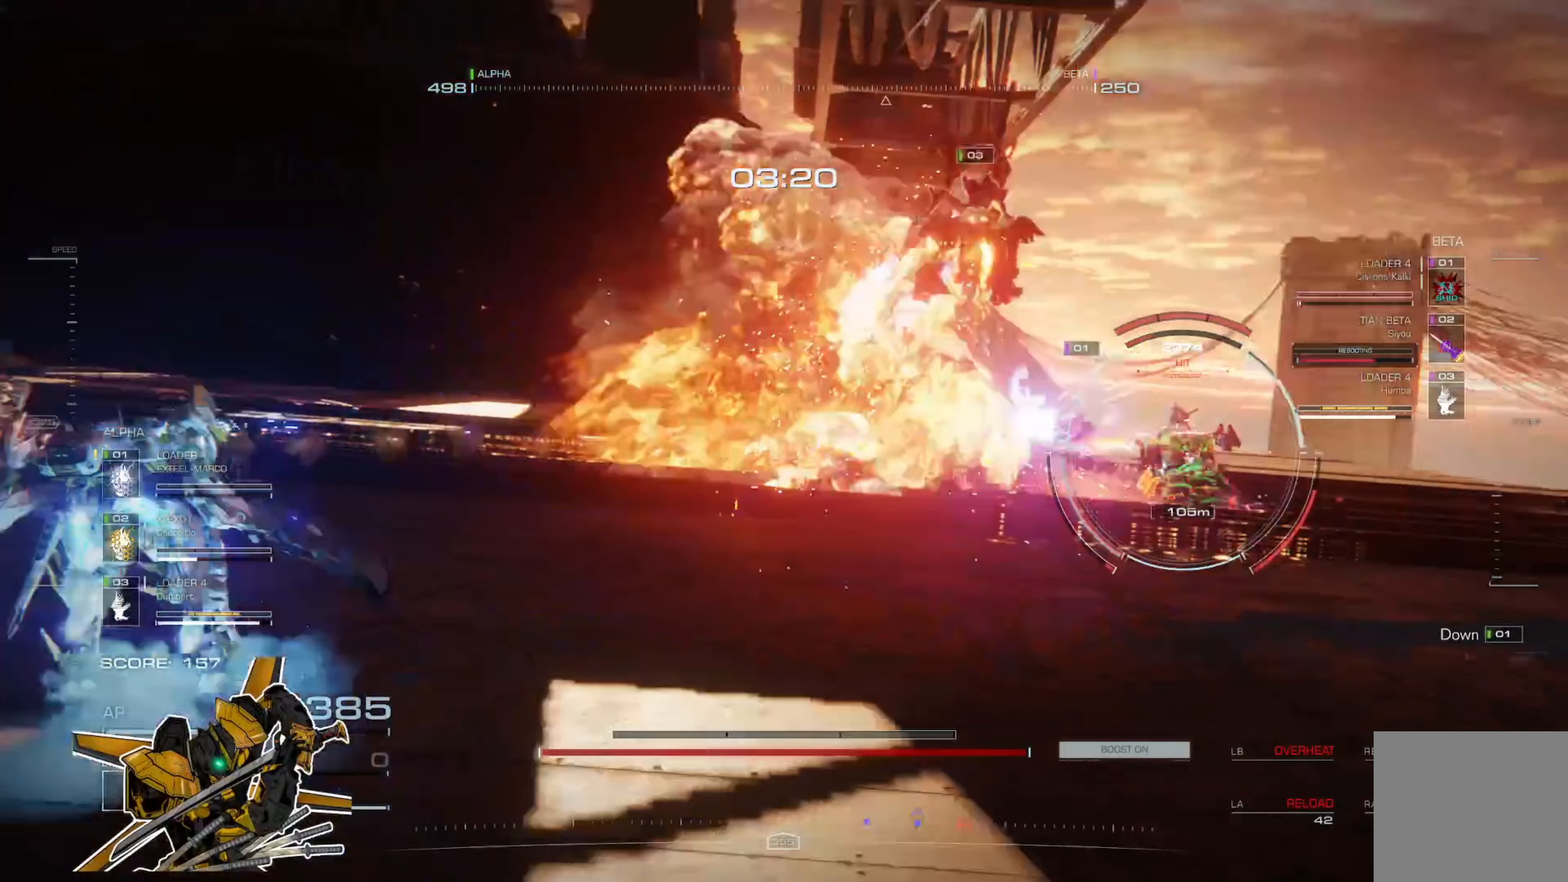
{"buttons": [], "left_stick": "up", "right_stick": "center", "events": [[16, "L1", "up"], [283, "A", "down"], [283, "left_stick", "up"], [450, "A", "up"]]}
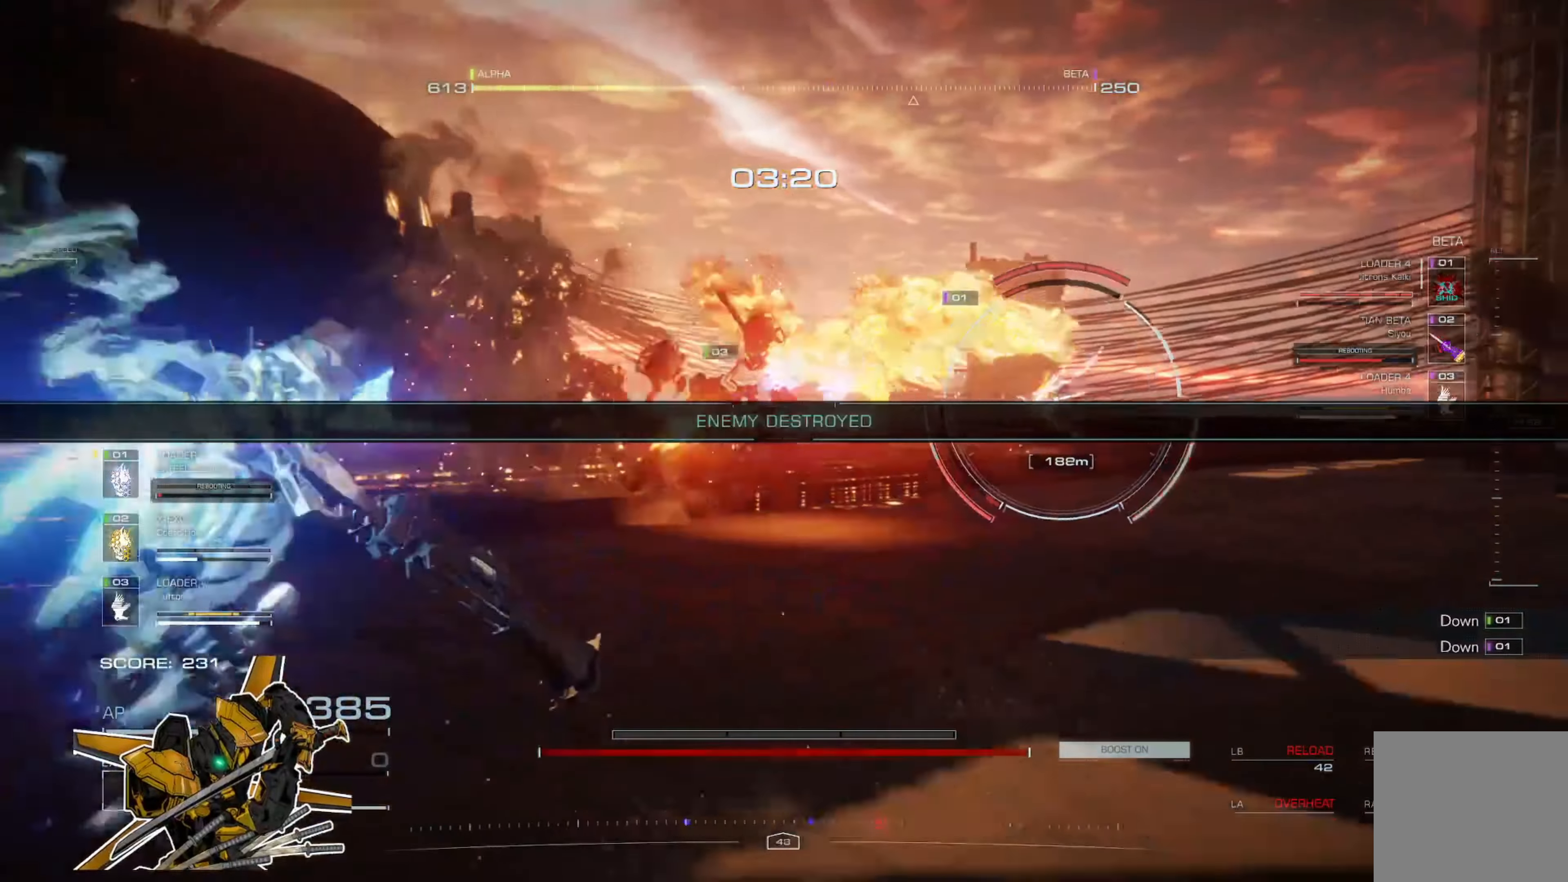
{"buttons": ["A"], "left_stick": "up", "right_stick": "center", "events": [[284, "A", "down"]]}
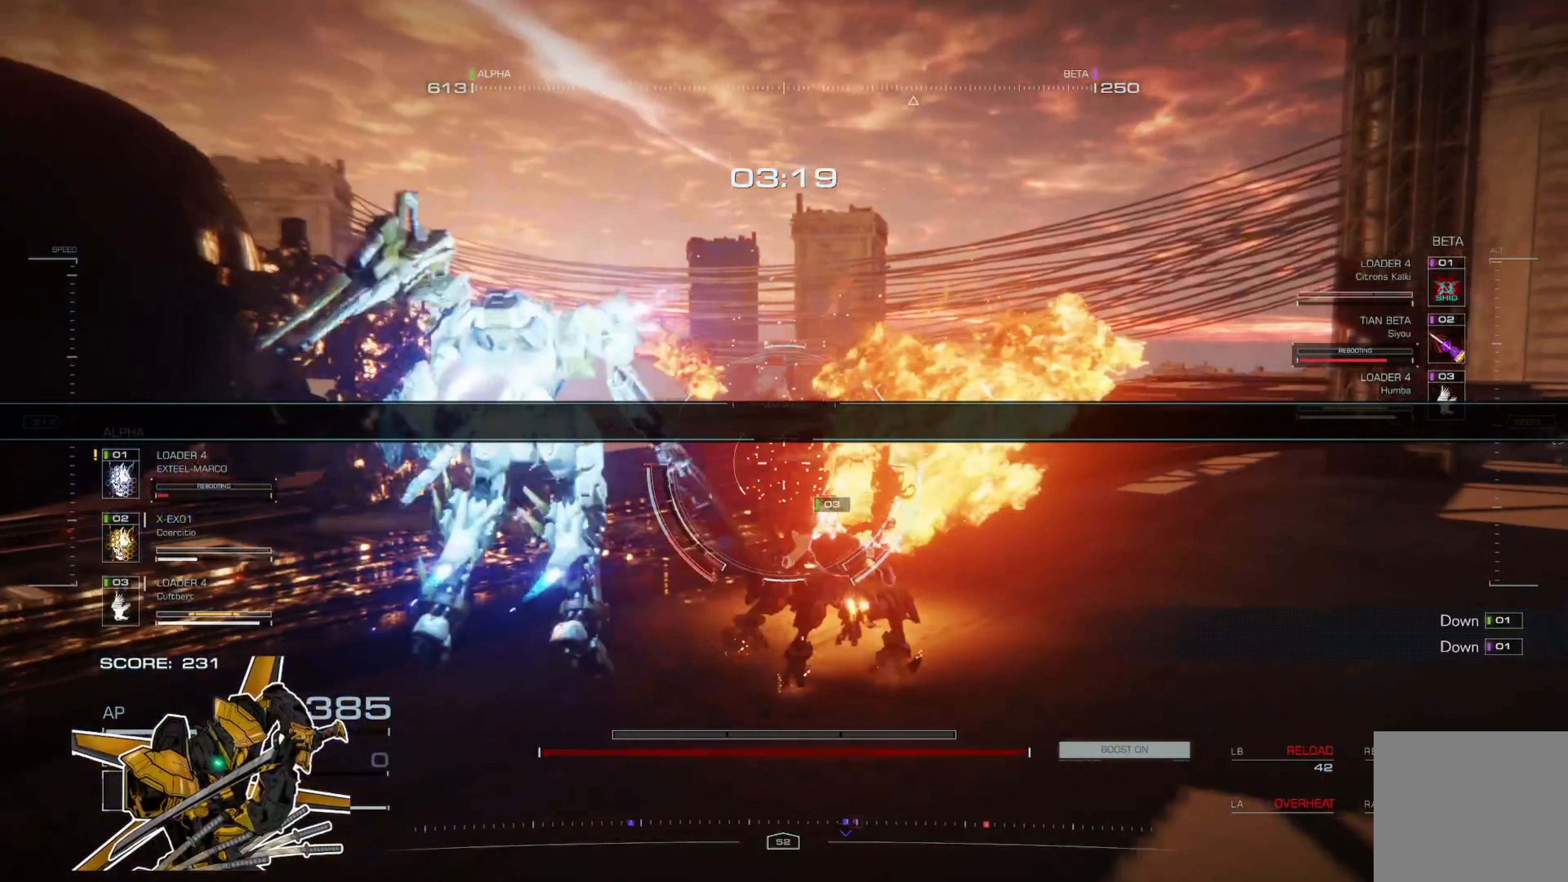
{"buttons": [], "left_stick": "up-right", "right_stick": "left", "events": [[217, "A", "up"], [417, "left_stick", "up-right"], [417, "right_stick", "left"]]}
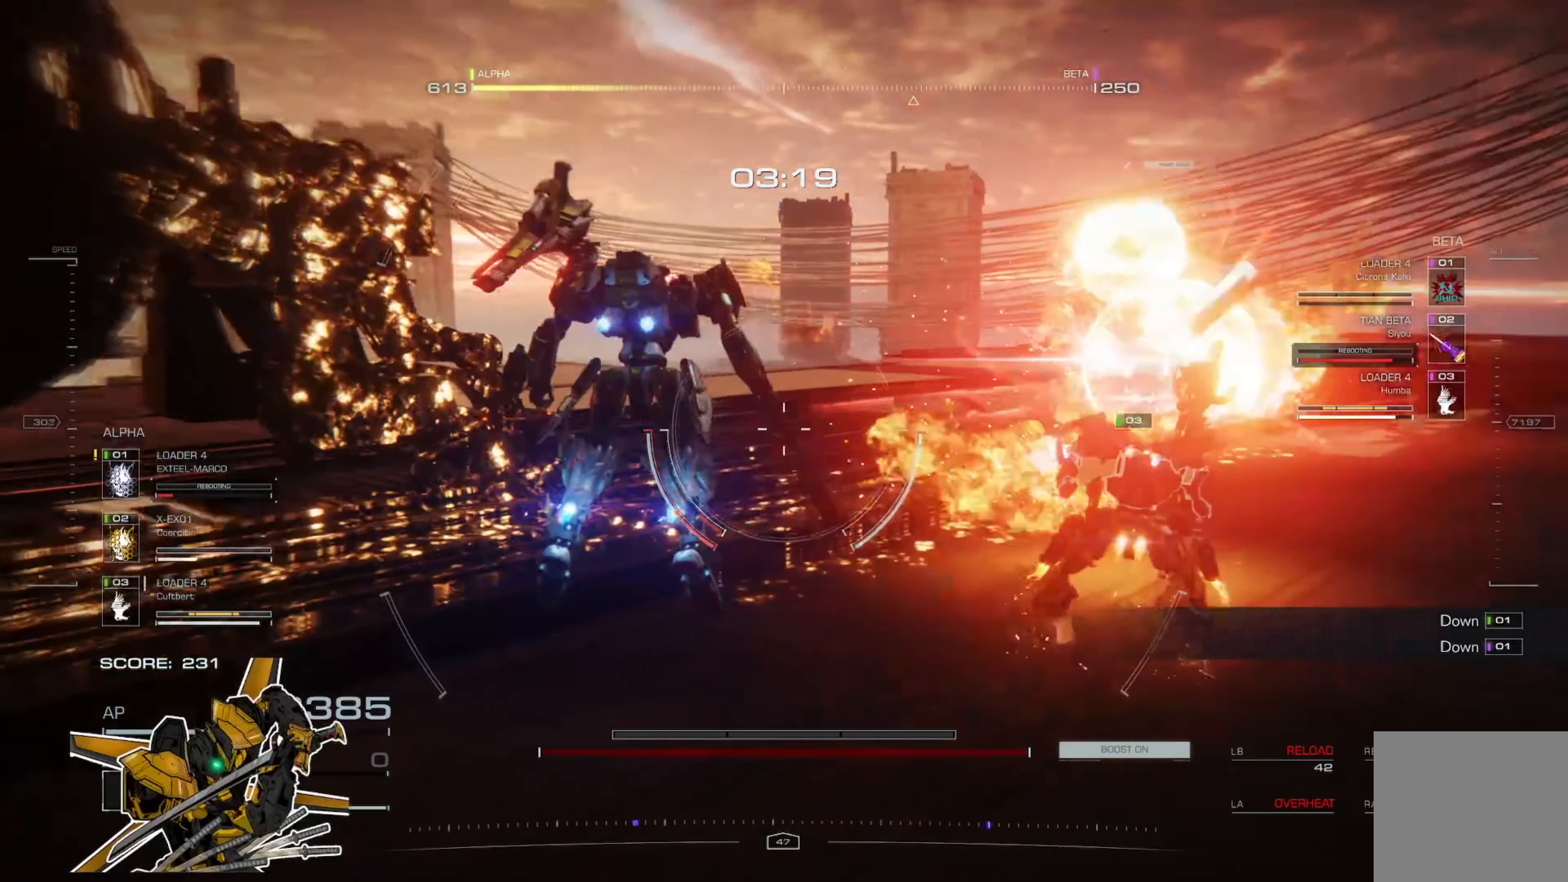
{"buttons": [], "left_stick": "up-right", "right_stick": "left", "events": [[384, "A", "down"], [484, "A", "up"]]}
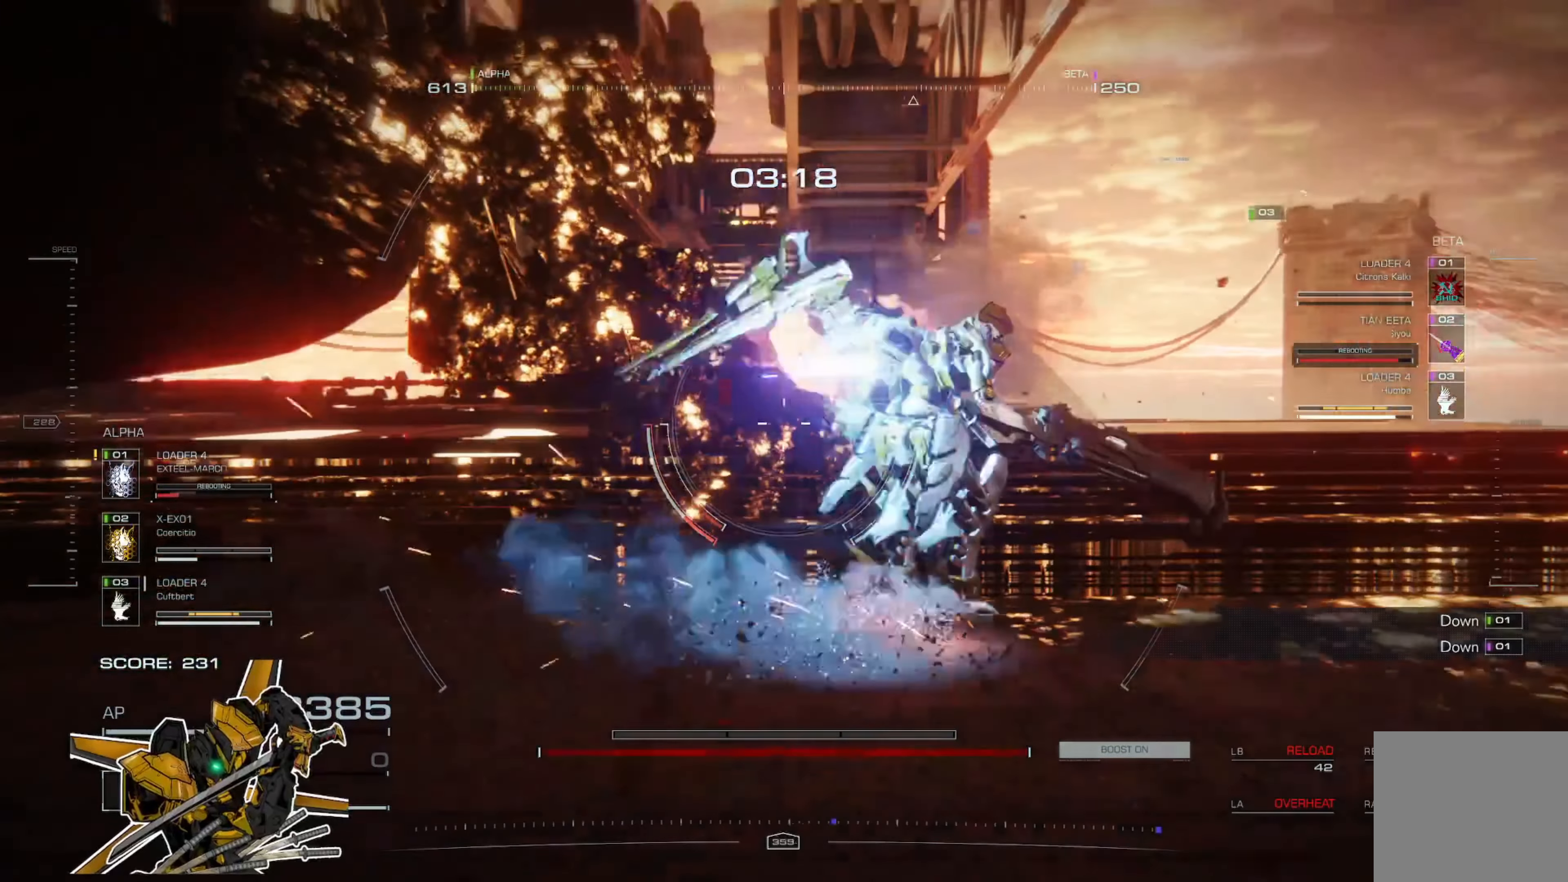
{"buttons": [], "left_stick": "up-right", "right_stick": "center", "events": [[250, "right_stick", "center"]]}
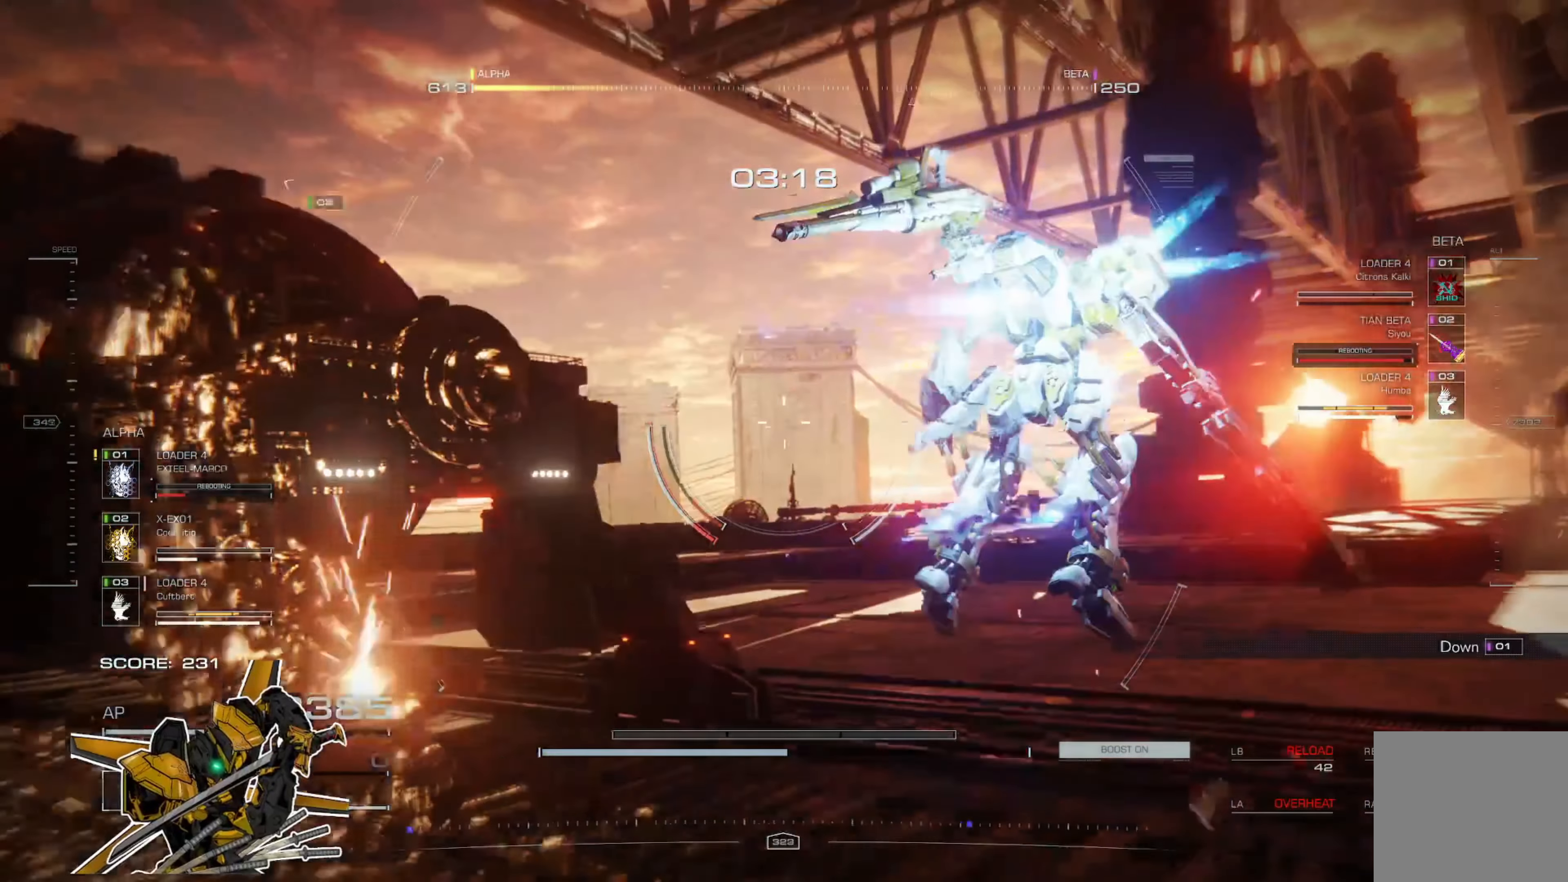
{"buttons": [], "left_stick": "up-right", "right_stick": "left", "events": [[84, "right_stick", "left"], [250, "right_stick", "center"], [317, "right_stick", "left"]]}
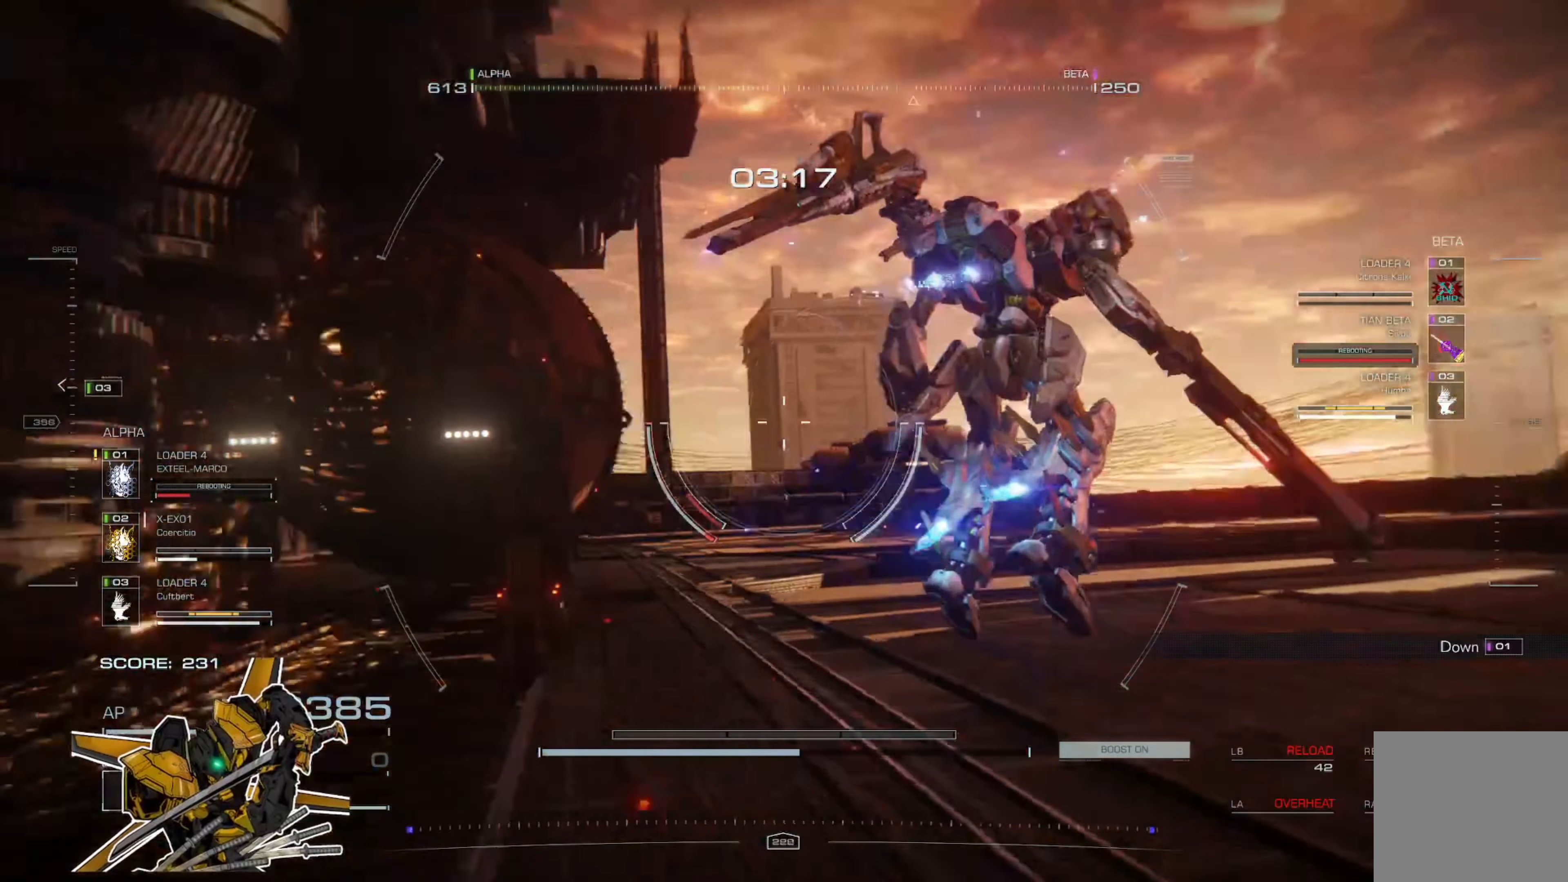
{"buttons": [], "left_stick": "up-right", "right_stick": "right", "events": [[183, "right_stick", "center"], [283, "right_stick", "left"], [383, "right_stick", "center"], [450, "right_stick", "right"]]}
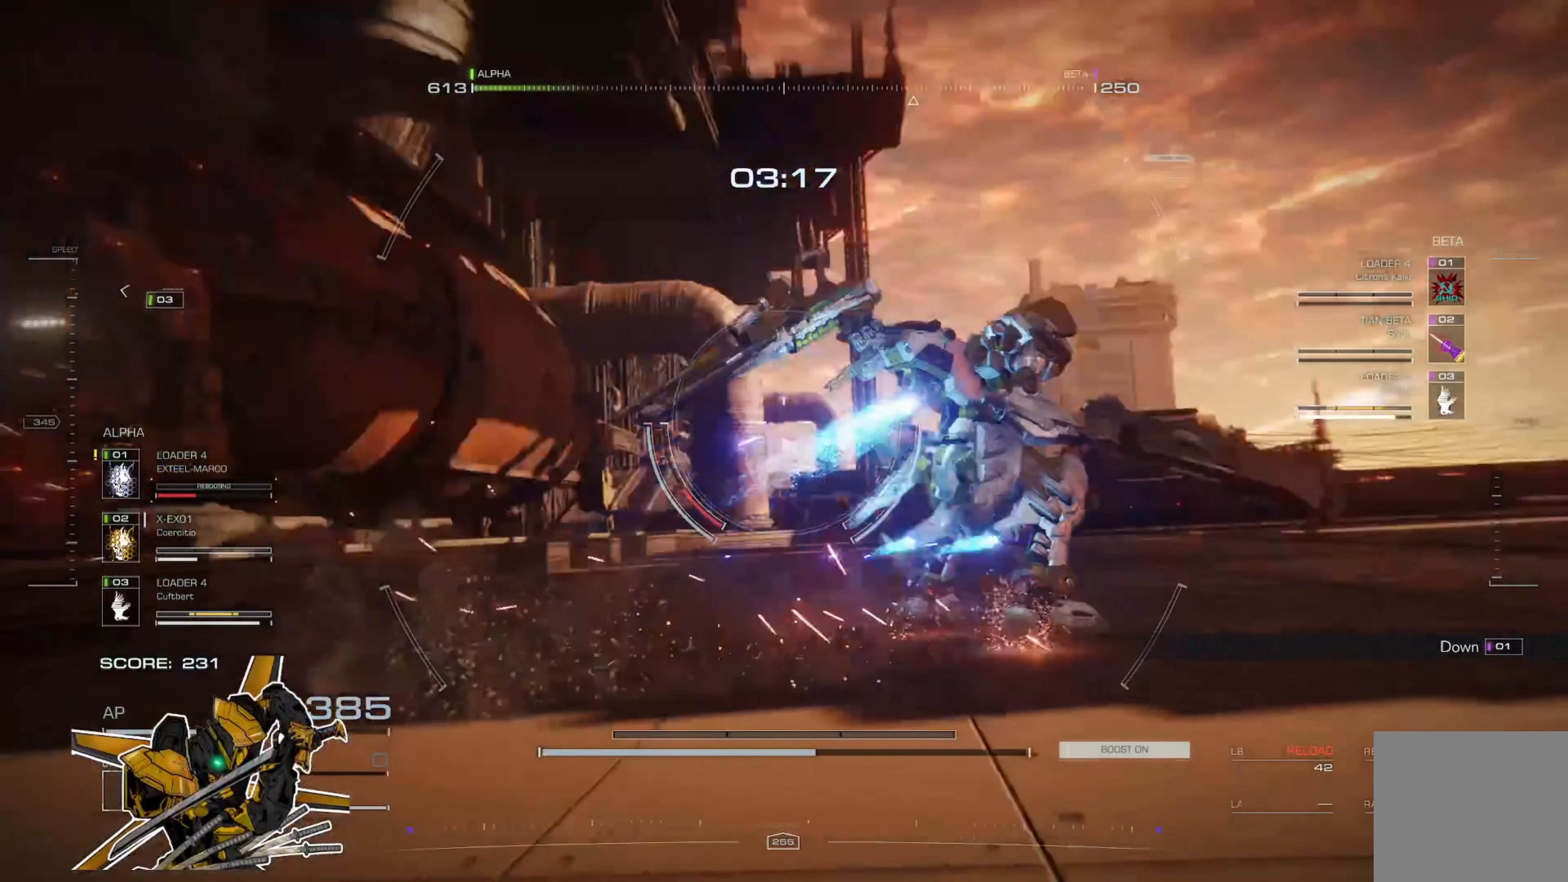
{"buttons": [], "left_stick": "up-left", "right_stick": "center", "events": [[17, "A", "down"], [17, "left_stick", "up-left"], [117, "A", "up"], [117, "right_stick", "center"]]}
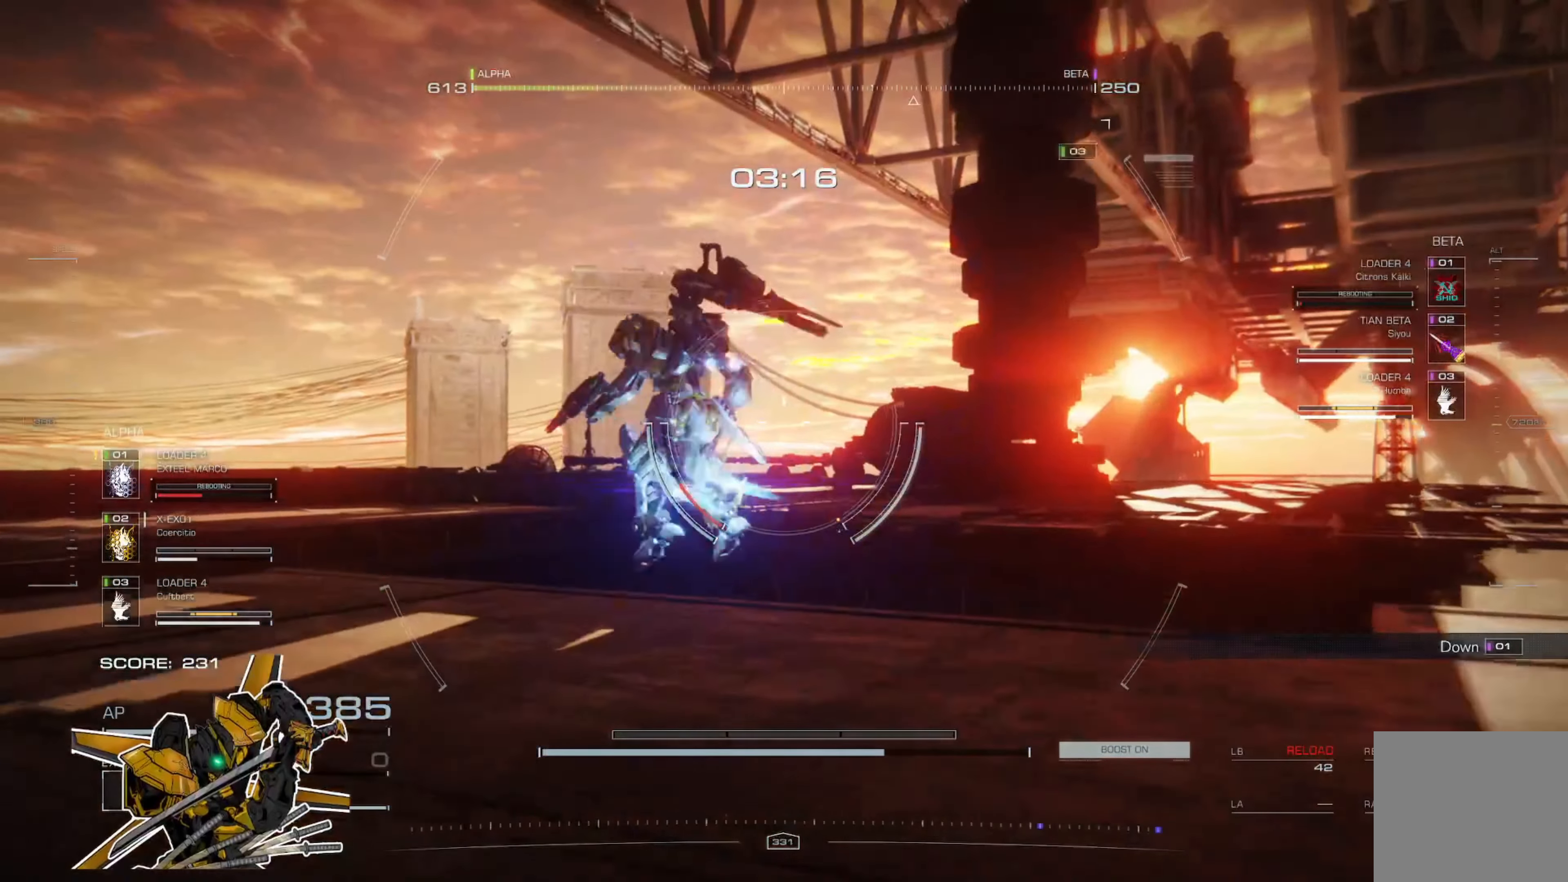
{"buttons": [], "left_stick": "up", "right_stick": "right", "events": [[50, "right_stick", "right"], [183, "left_stick", "down-left"], [250, "left_stick", "down"], [383, "left_stick", "up-right"], [484, "left_stick", "up"]]}
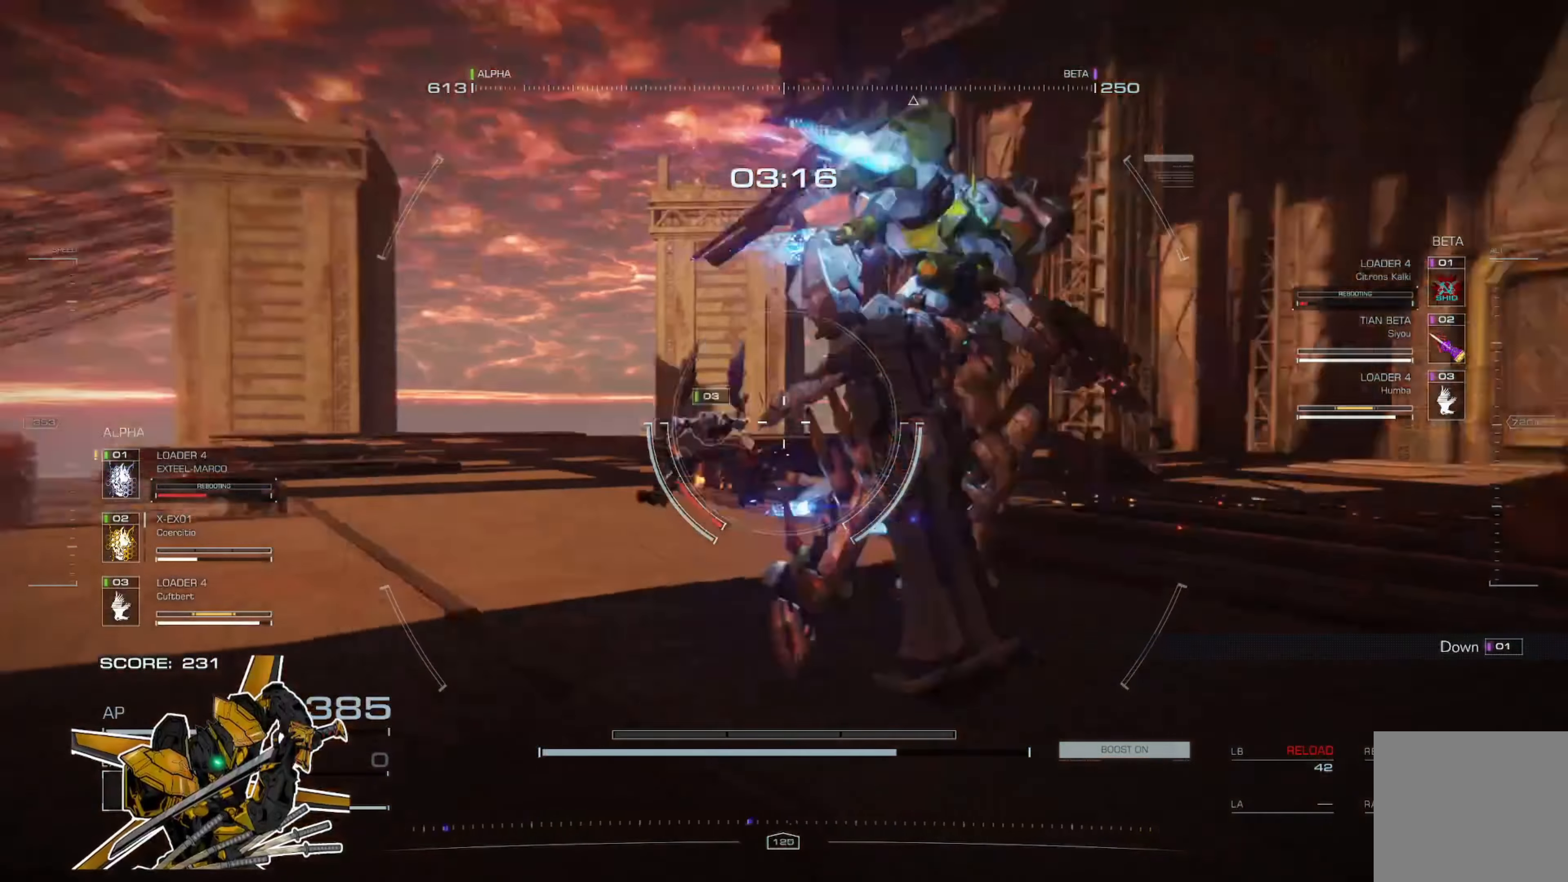
{"buttons": [], "left_stick": "up-left", "right_stick": "up-right", "events": [[17, "right_stick", "center"], [84, "left_stick", "up-left"], [217, "right_stick", "left"], [317, "right_stick", "up-right"]]}
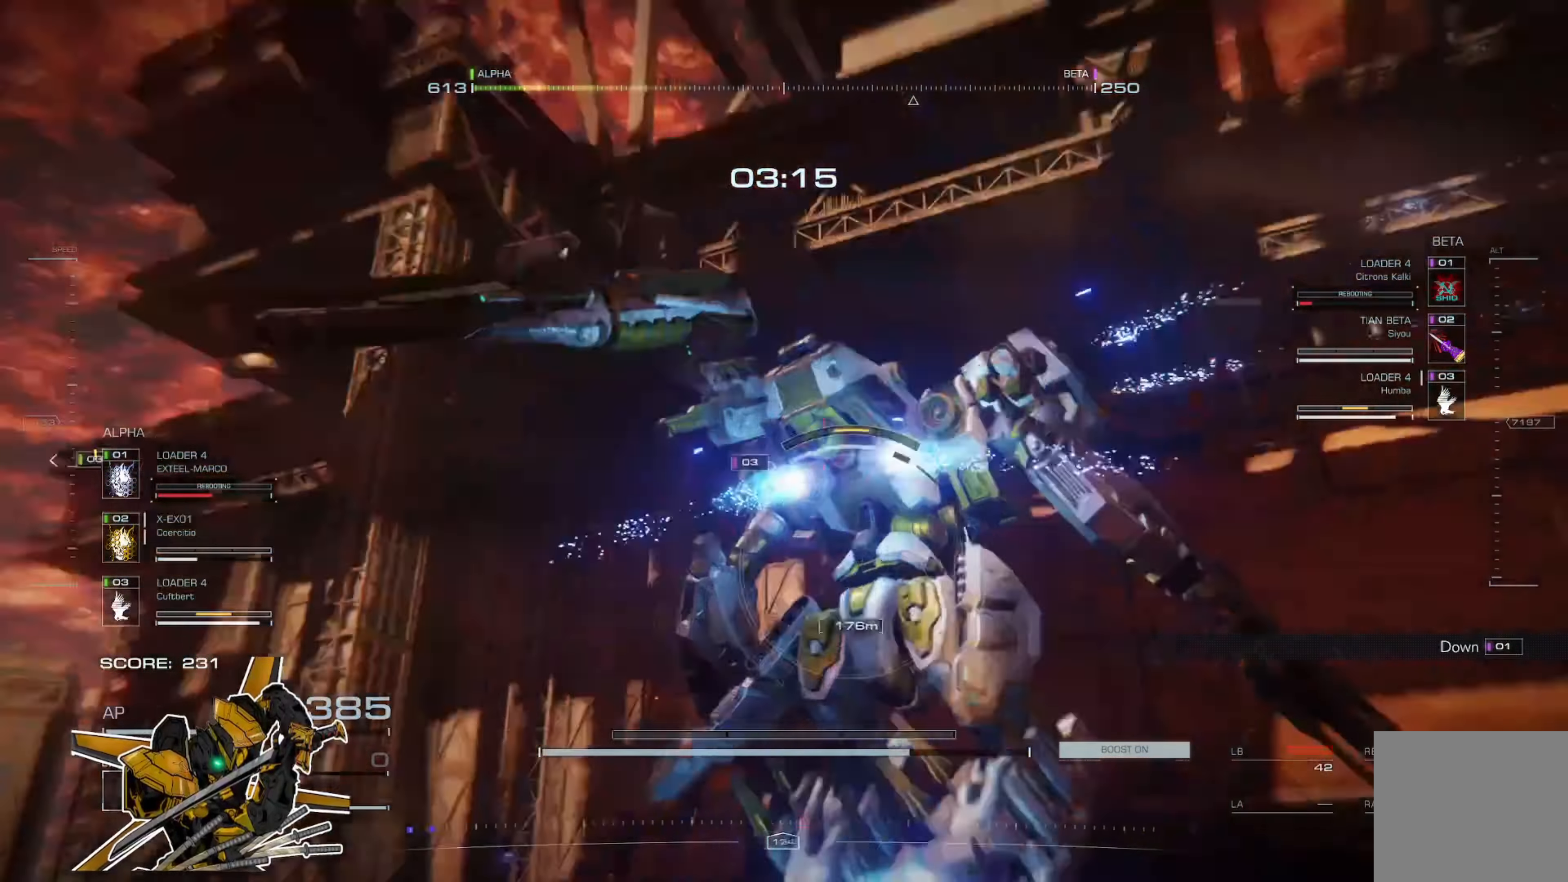
{"buttons": [], "left_stick": "up", "right_stick": "center", "events": [[16, "left_stick", "left"], [16, "right_stick", "right"], [217, "left_stick", "up-left"], [384, "left_stick", "up"], [450, "right_stick", "center"]]}
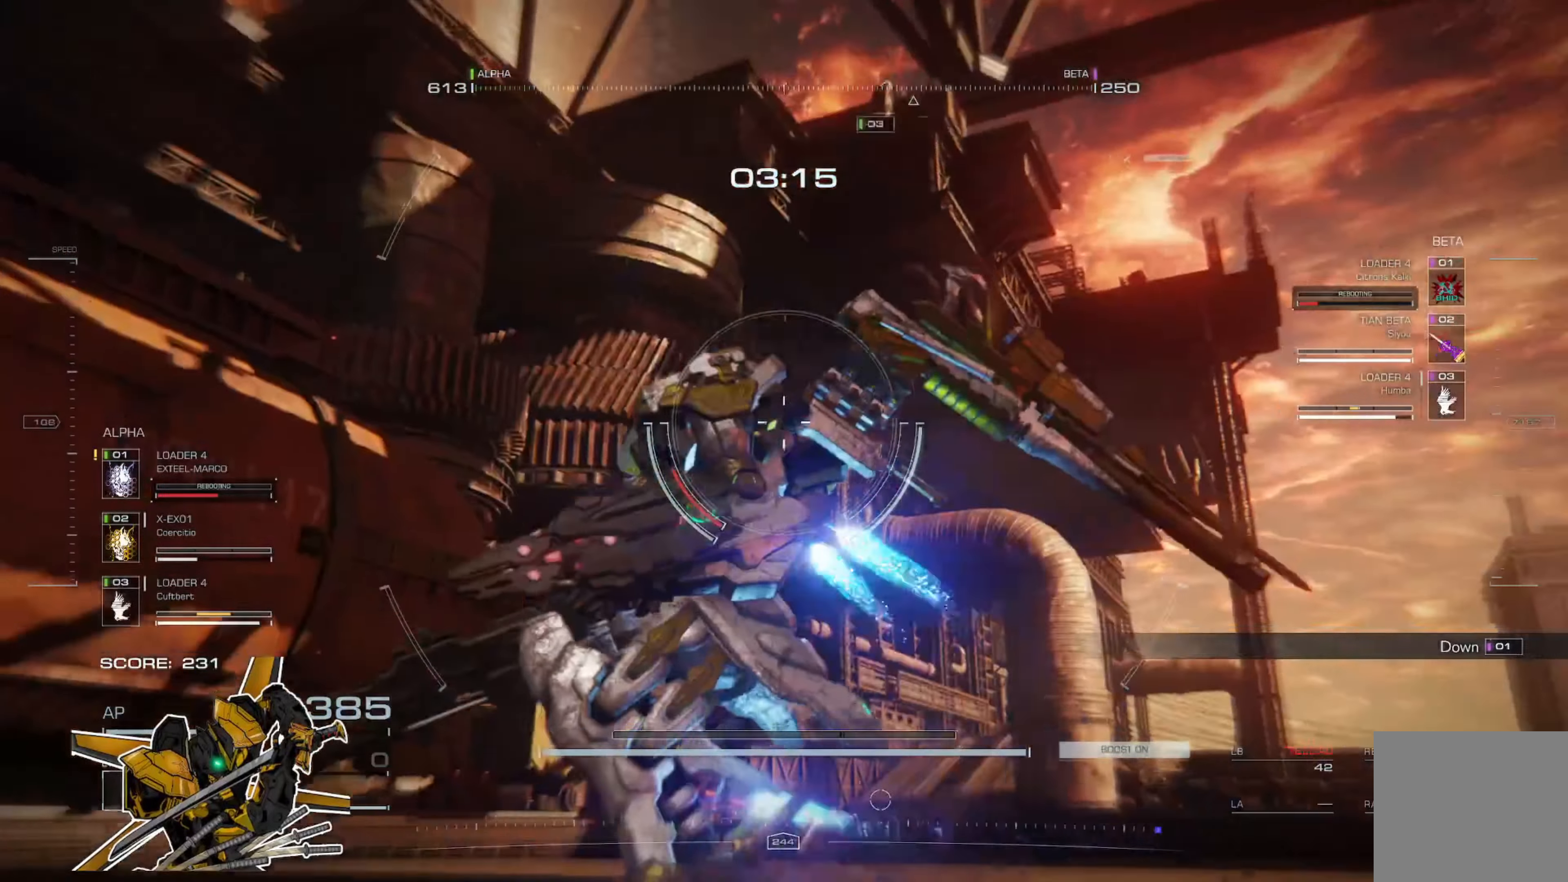
{"buttons": [], "left_stick": "up-right", "right_stick": "left", "events": [[100, "right_stick", "left"], [200, "left_stick", "up-right"], [233, "right_stick", "center"], [500, "right_stick", "left"]]}
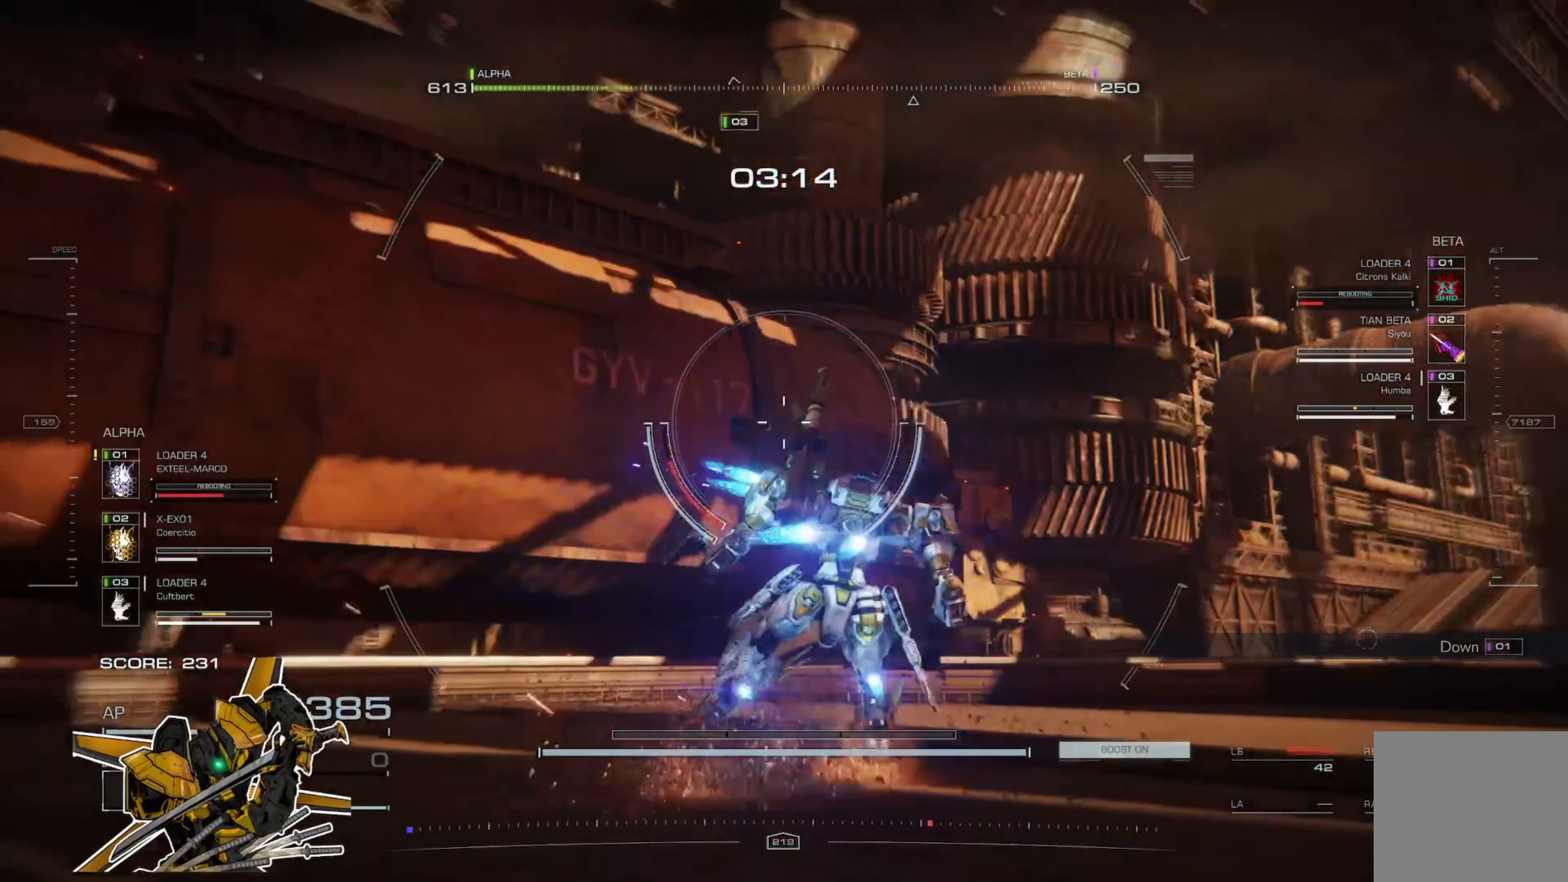
{"buttons": ["A"], "left_stick": "up-right", "right_stick": "center", "events": [[167, "right_stick", "up"], [401, "A", "down"], [467, "right_stick", "center"]]}